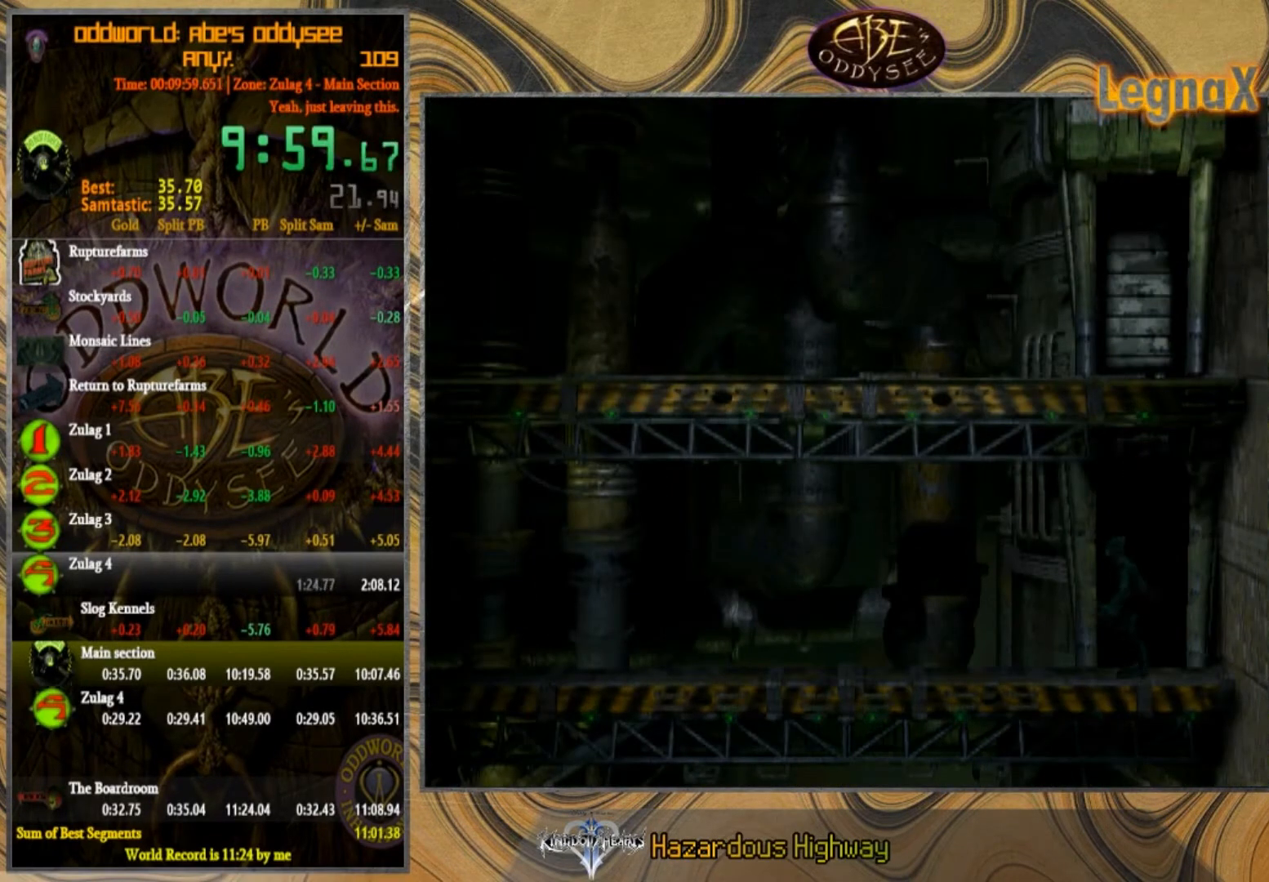
Gameplay with a controller (PlayStation layout); each line is a JSON object with the inputs held at the frame after it. "events" lists button and stick changes between this image and that frame as [ms after this image, input, new state], when the widget could be followed in between. Not read: L1 L3 R1 R2 R3 right_stick.
{"buttons": [], "left_stick": "left", "events": []}
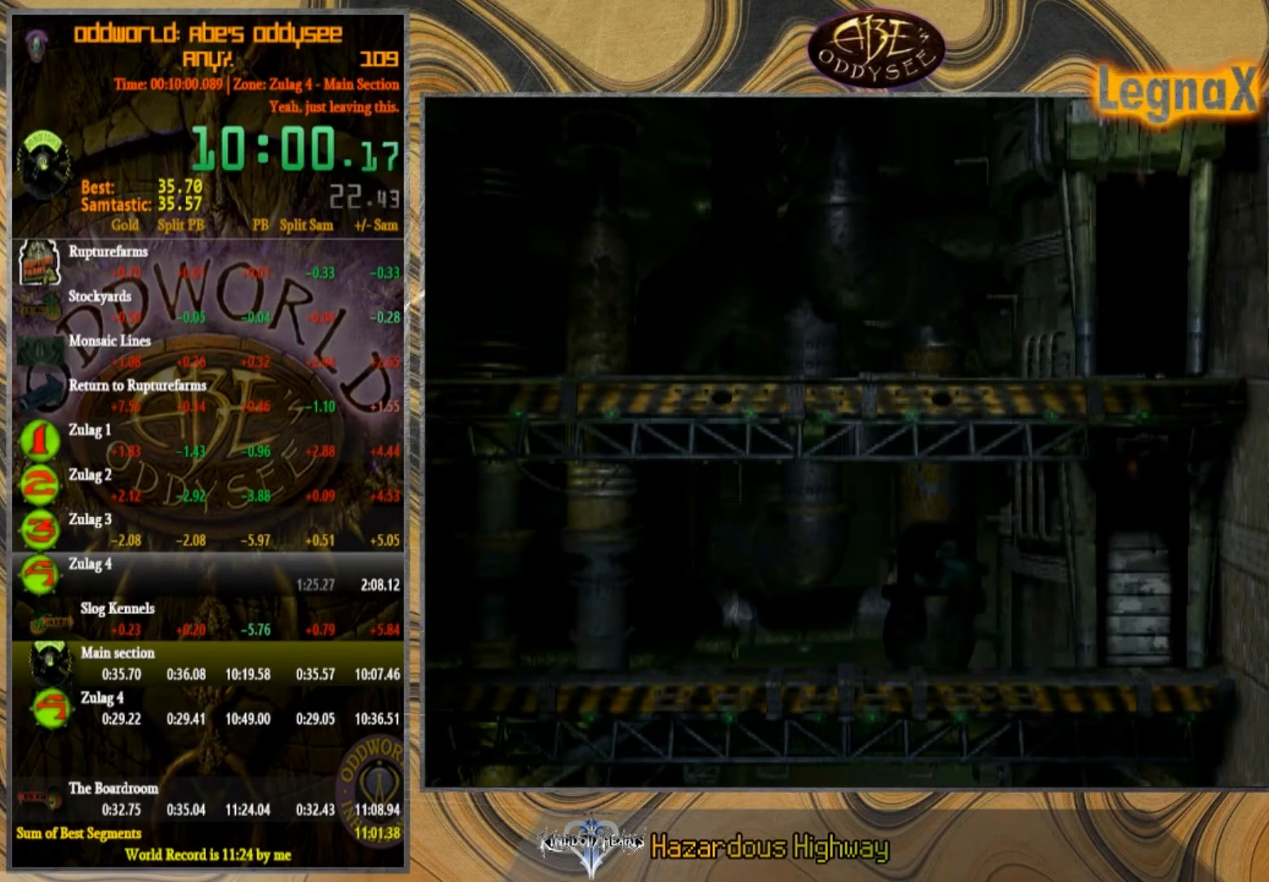
{"buttons": [], "left_stick": "left", "events": []}
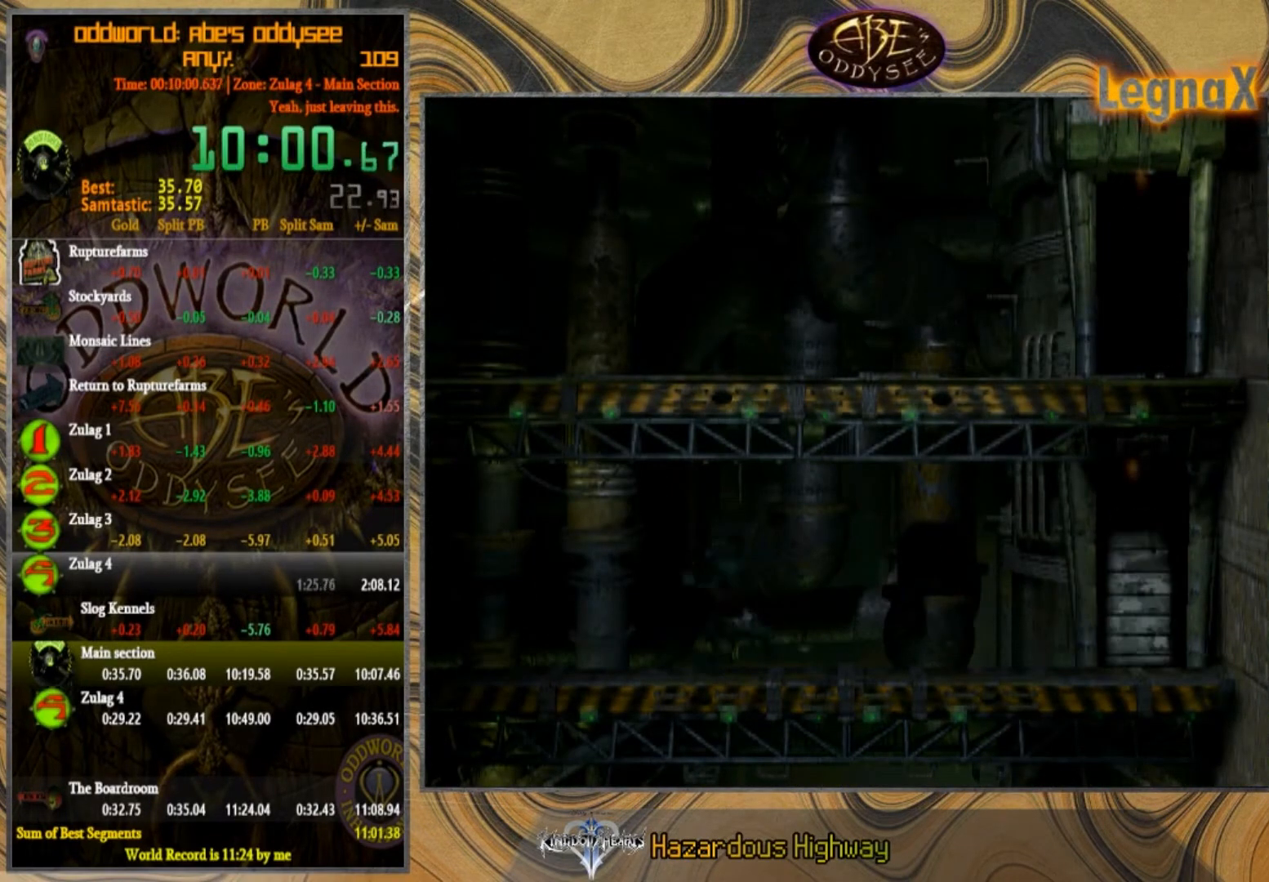
{"buttons": [], "left_stick": "left", "events": []}
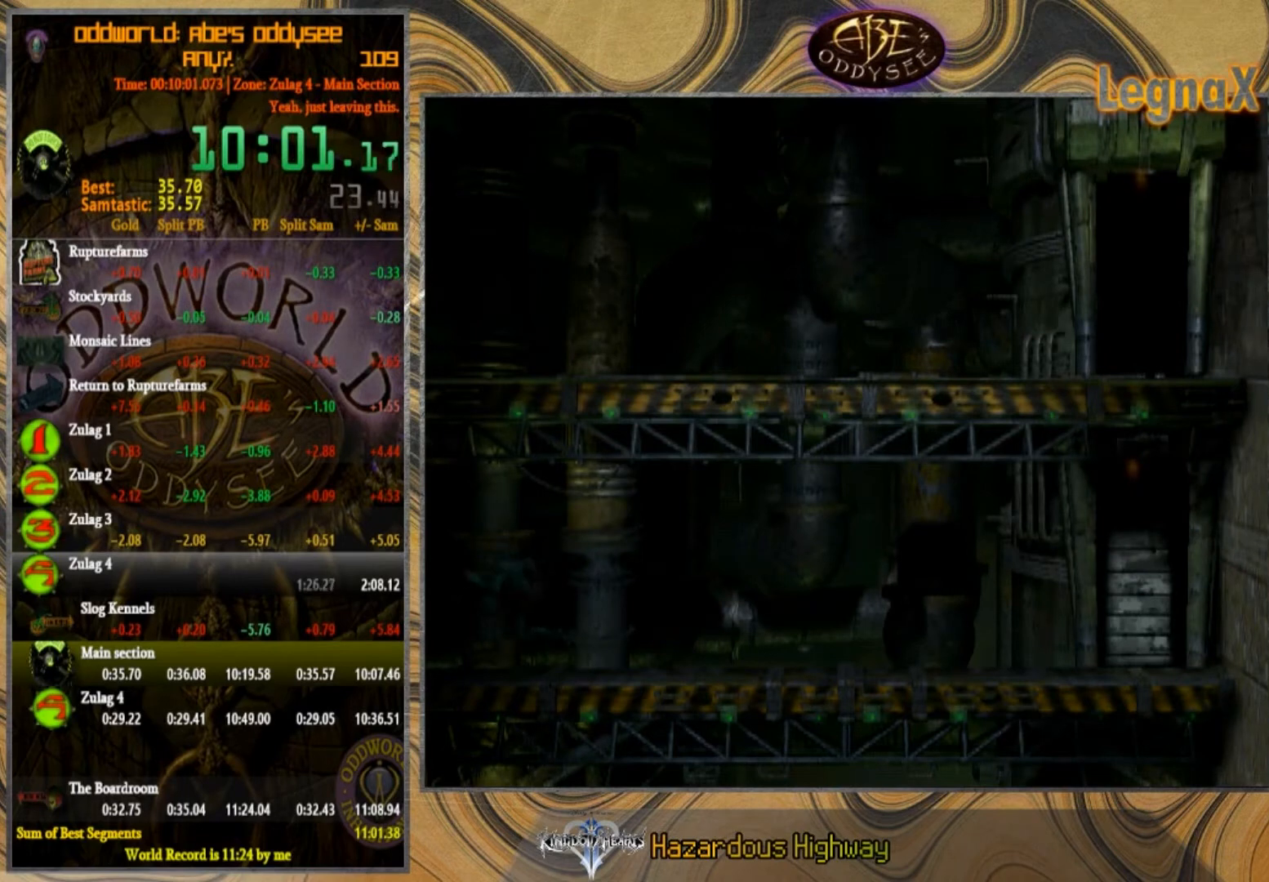
{"buttons": [], "left_stick": "left", "events": []}
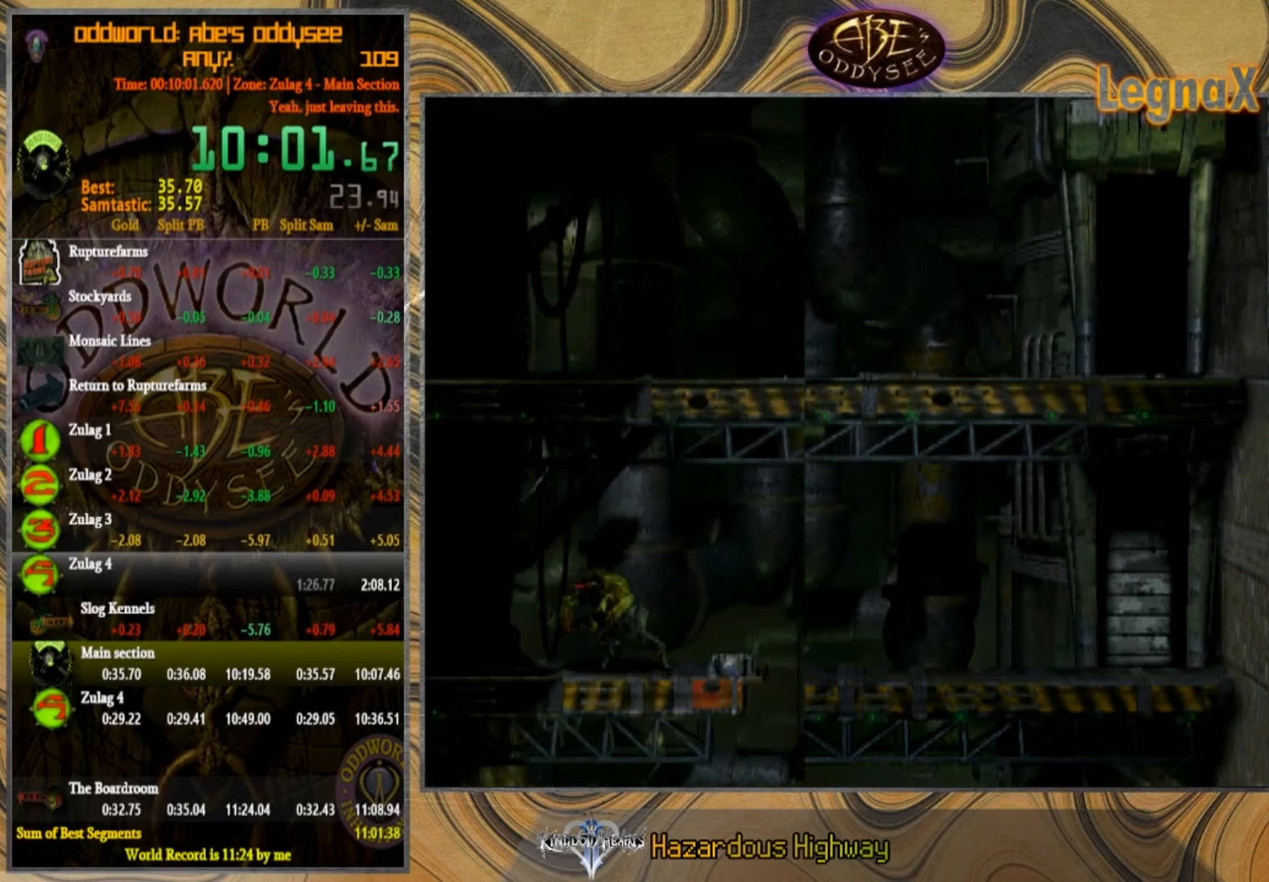
{"buttons": [], "left_stick": "left", "events": []}
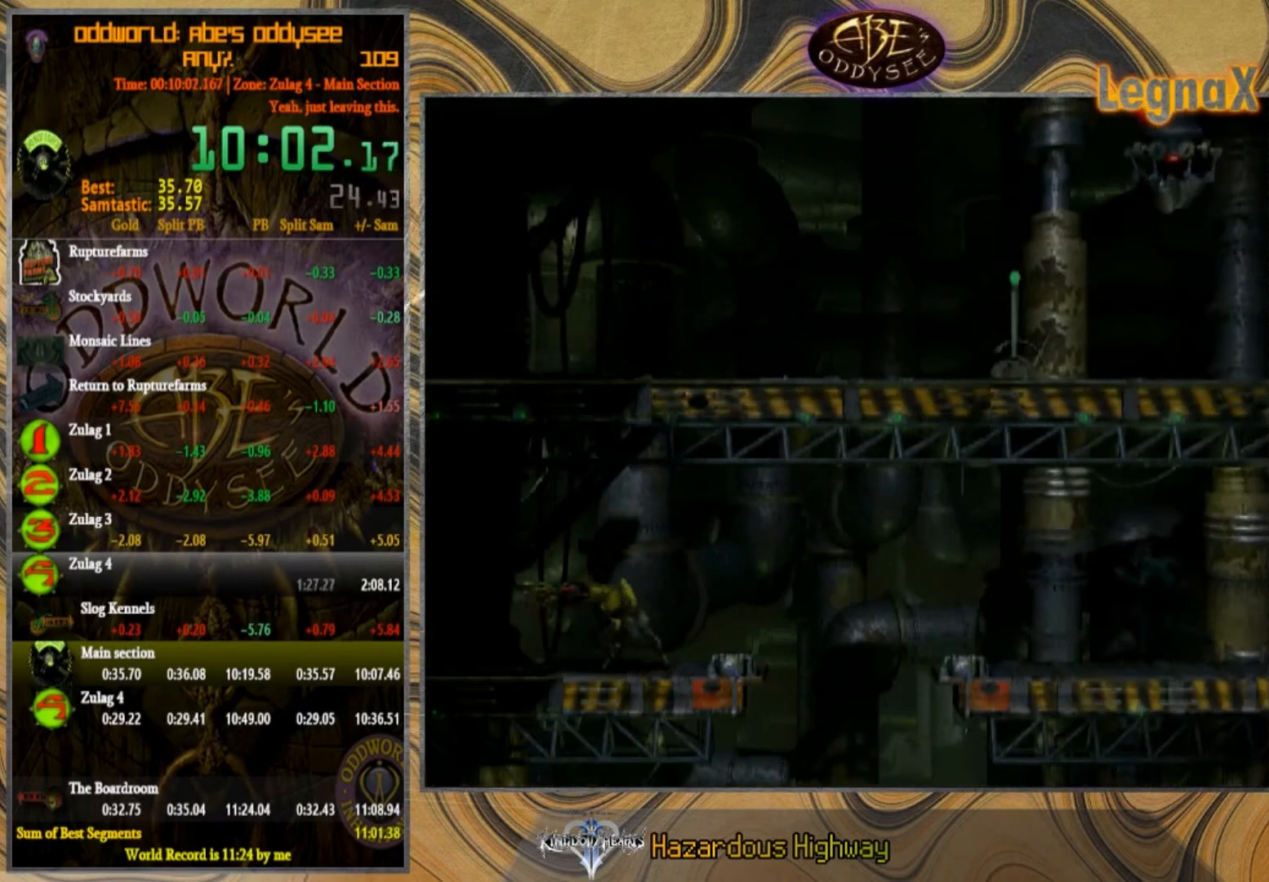
{"buttons": ["TRIANGLE"], "left_stick": "left", "events": [[367, "TRIANGLE", "down"]]}
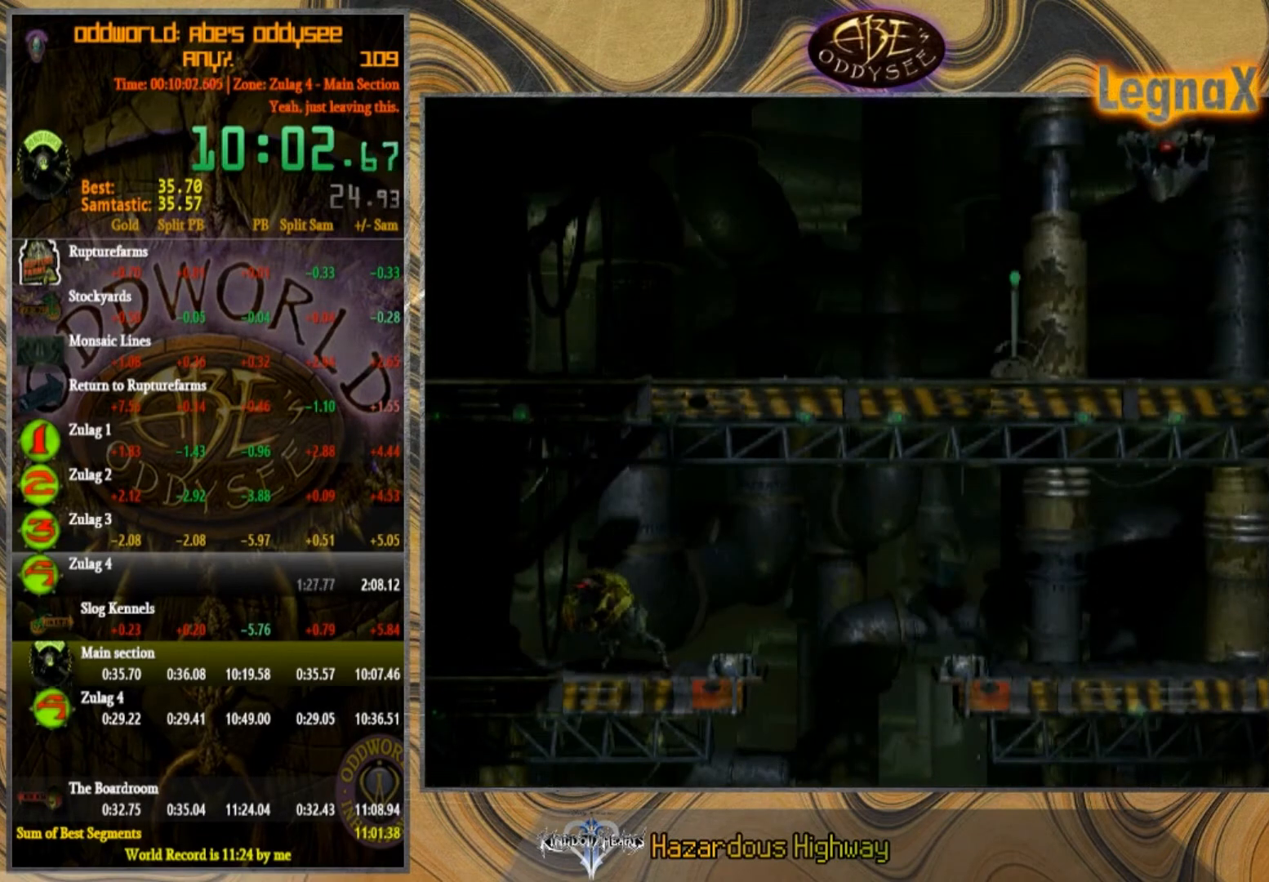
{"buttons": [], "left_stick": "left", "events": [[33, "TRIANGLE", "up"]]}
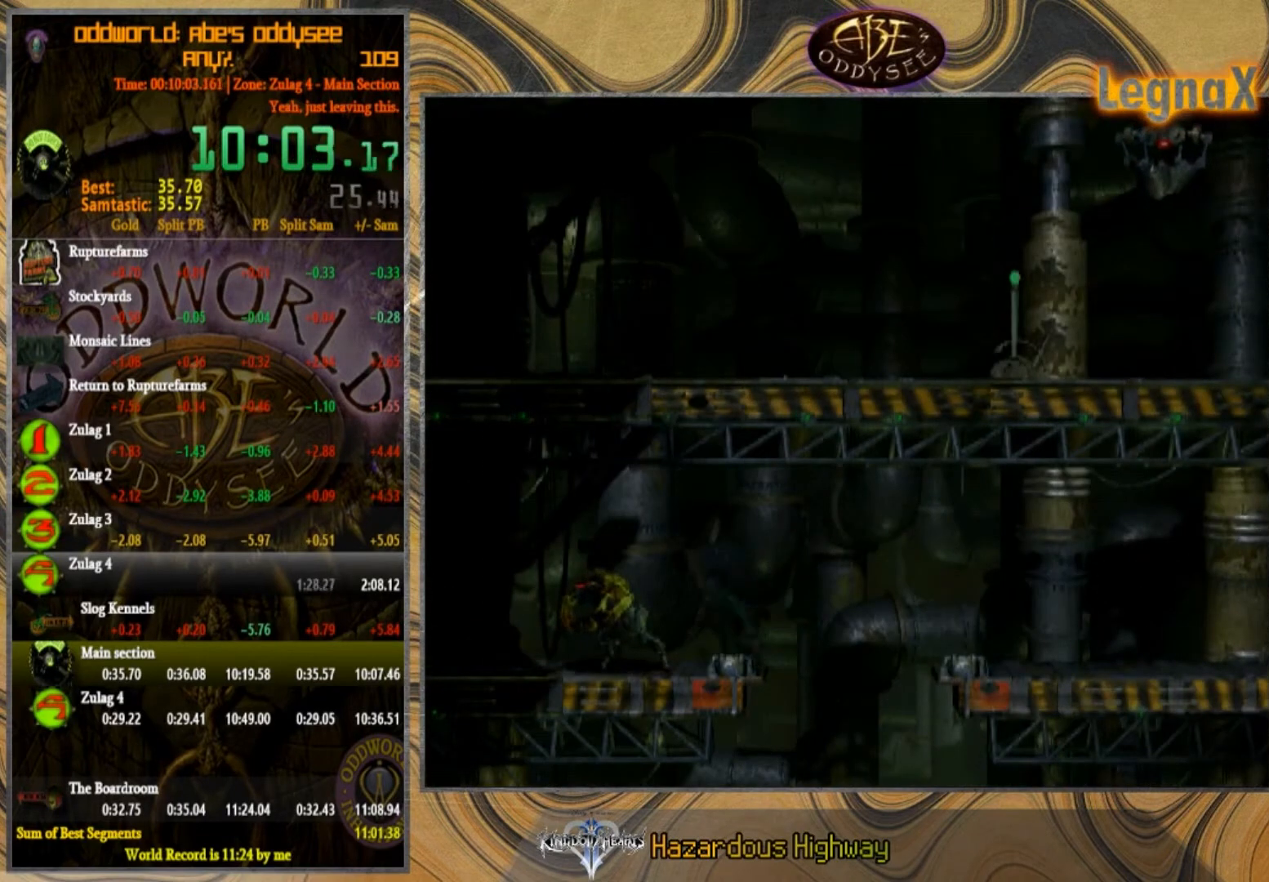
{"buttons": [], "left_stick": "left", "events": []}
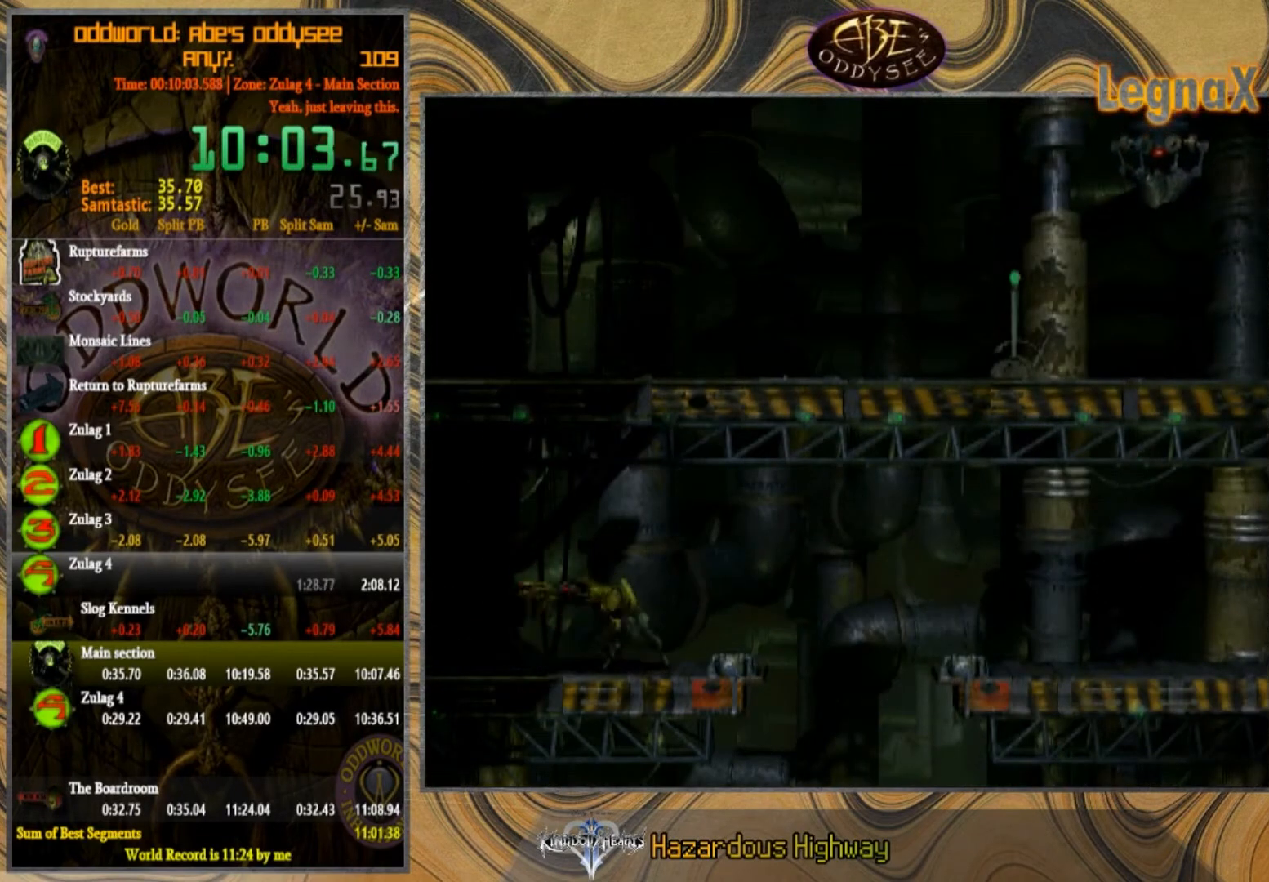
{"buttons": [], "left_stick": "left", "events": [[33, "CROSS", "down"], [400, "CROSS", "up"]]}
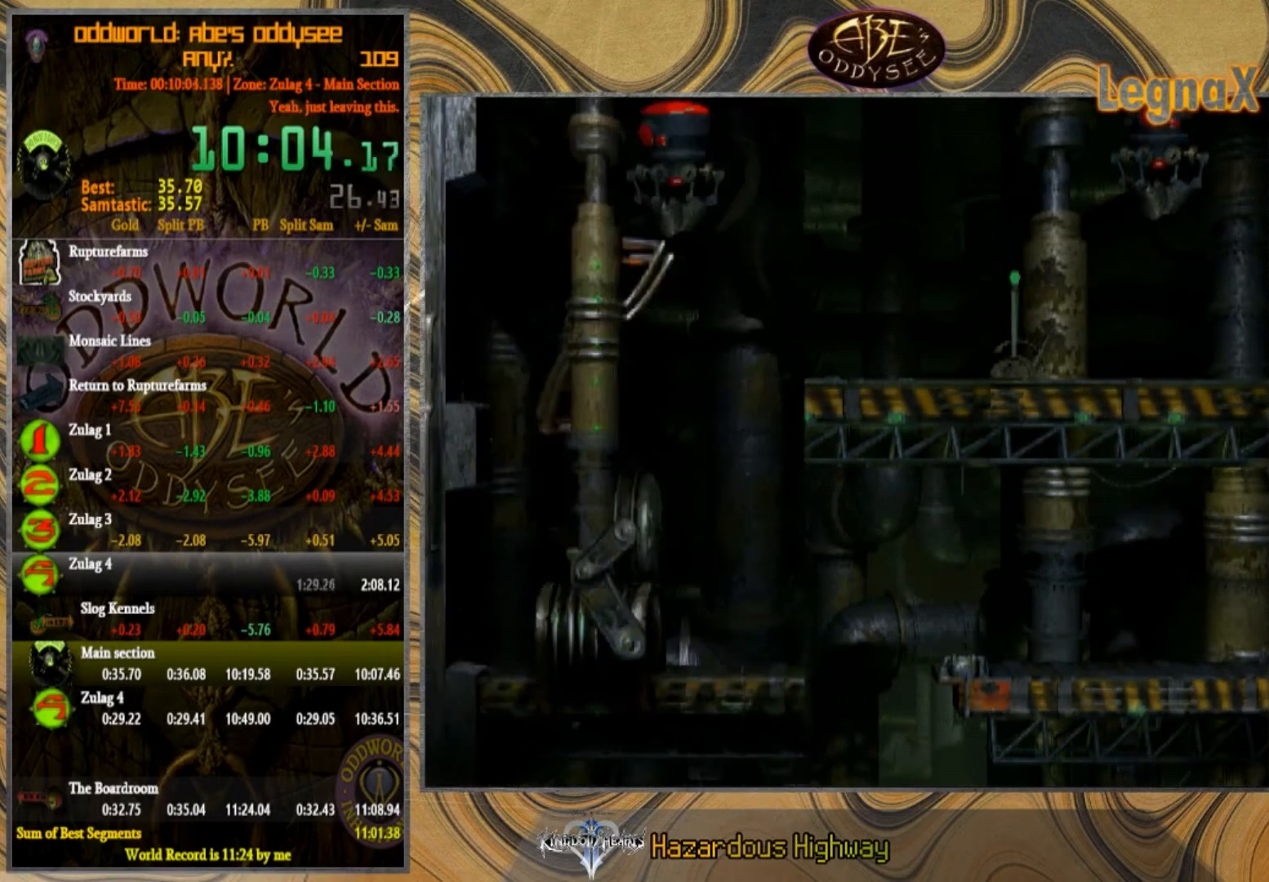
{"buttons": [], "left_stick": "left", "events": []}
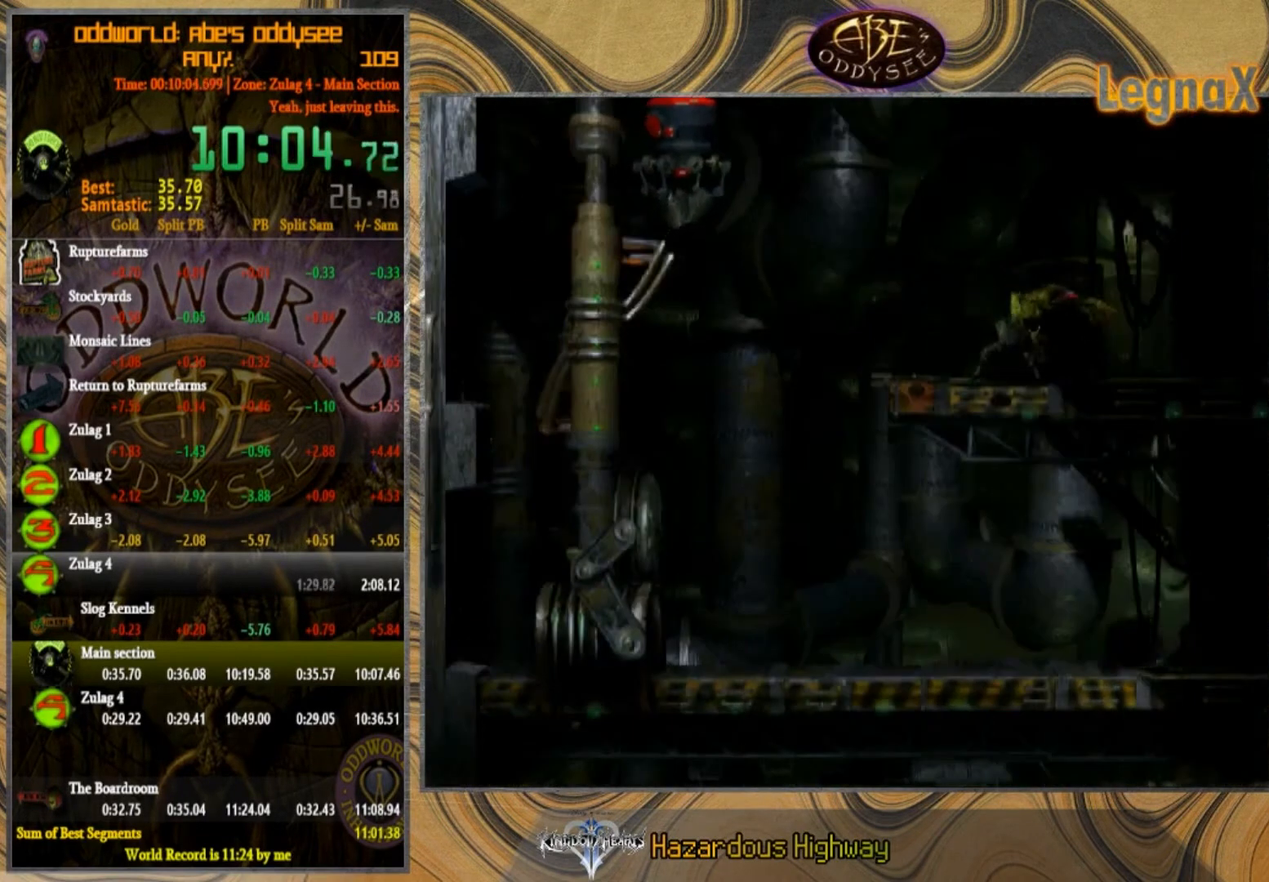
{"buttons": [], "left_stick": "right", "events": [[467, "left_stick", "right"]]}
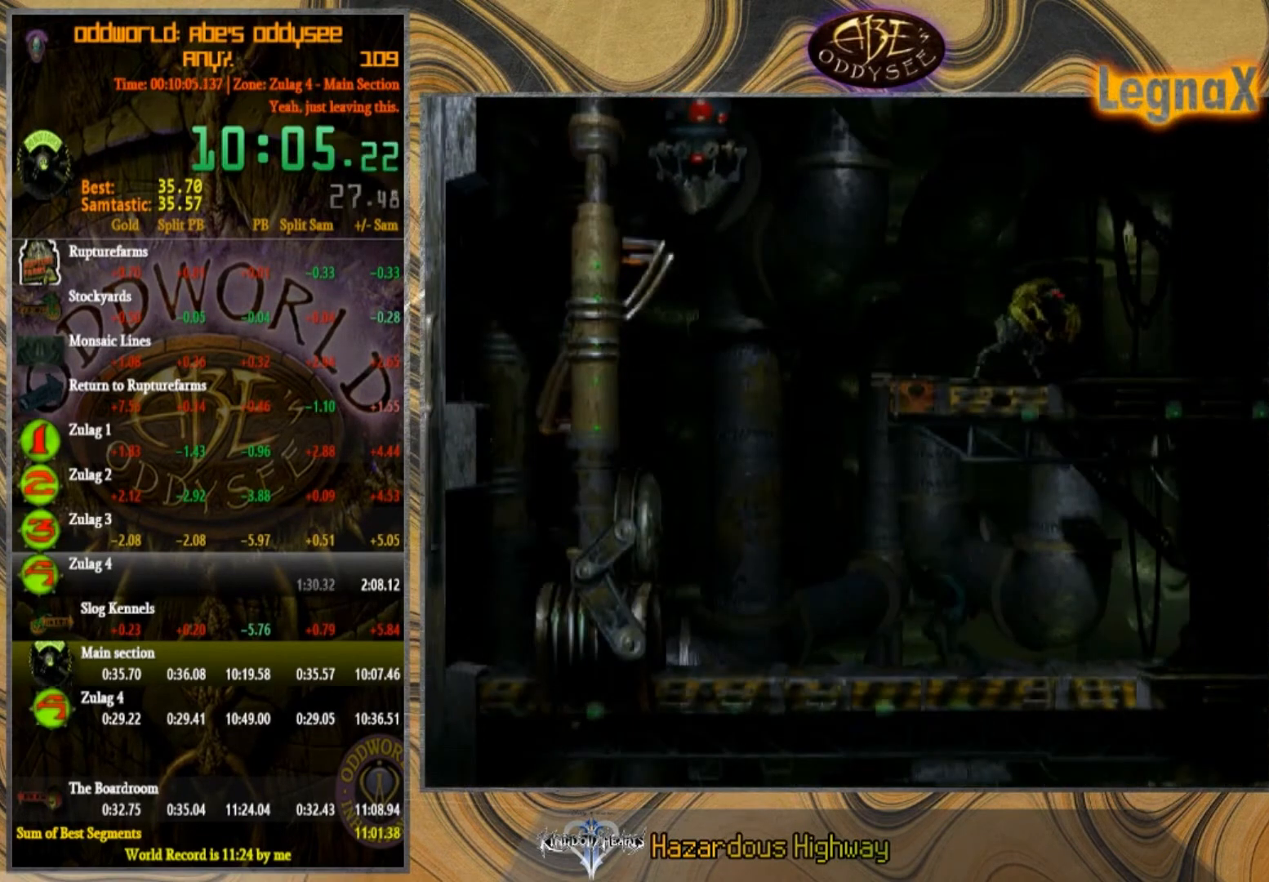
{"buttons": [], "left_stick": "up", "events": [[468, "left_stick", "up"]]}
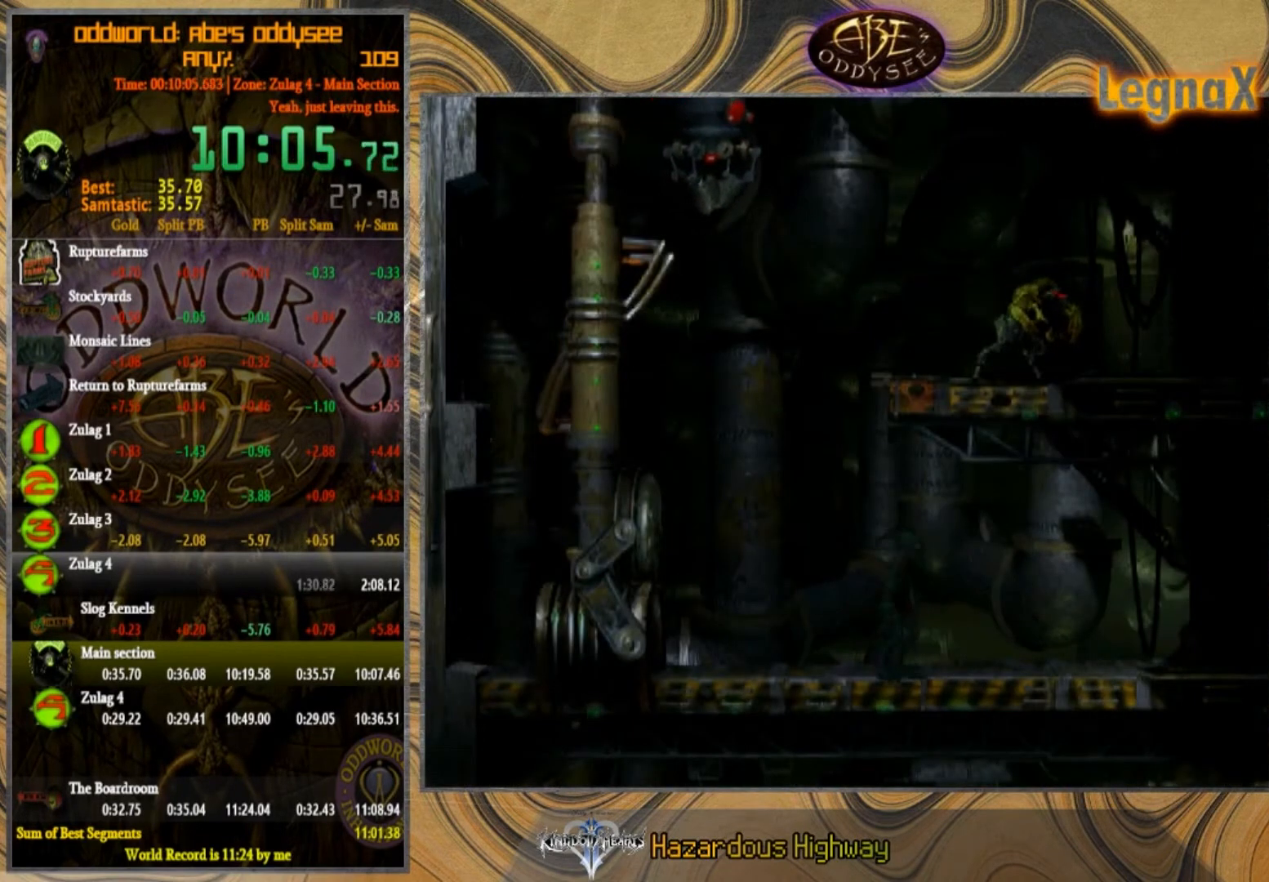
{"buttons": [], "left_stick": "up", "events": []}
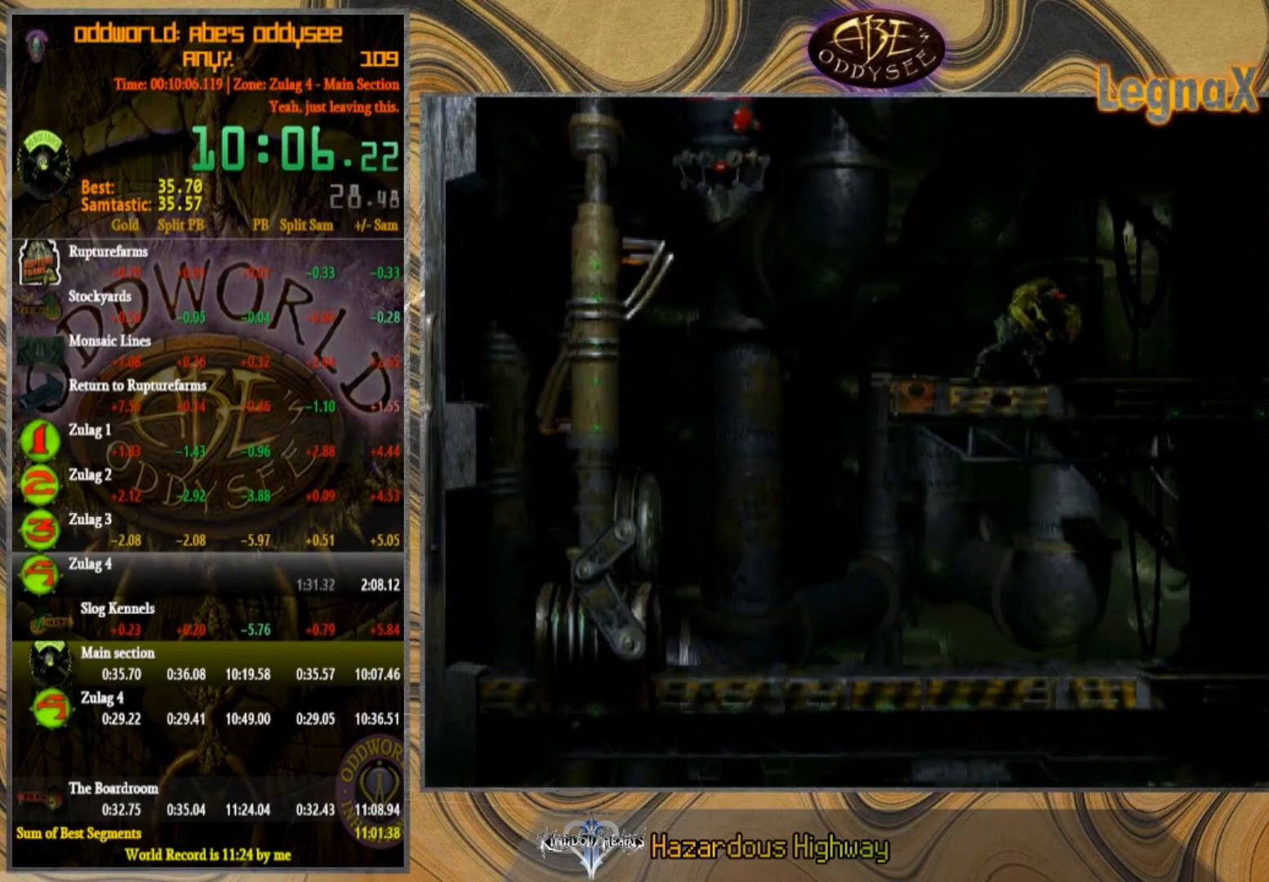
{"buttons": [], "left_stick": "right", "events": [[468, "left_stick", "right"]]}
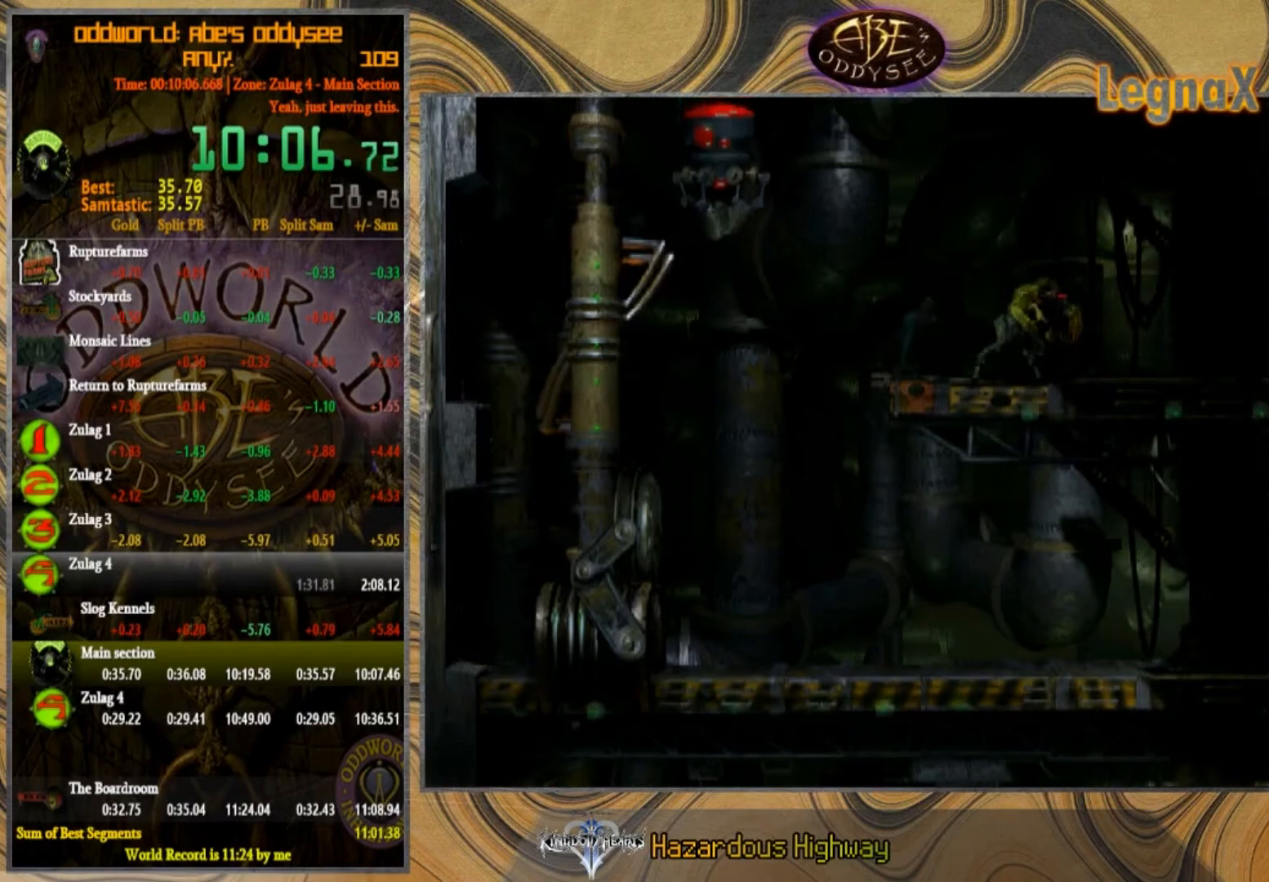
{"buttons": [], "left_stick": "right", "events": []}
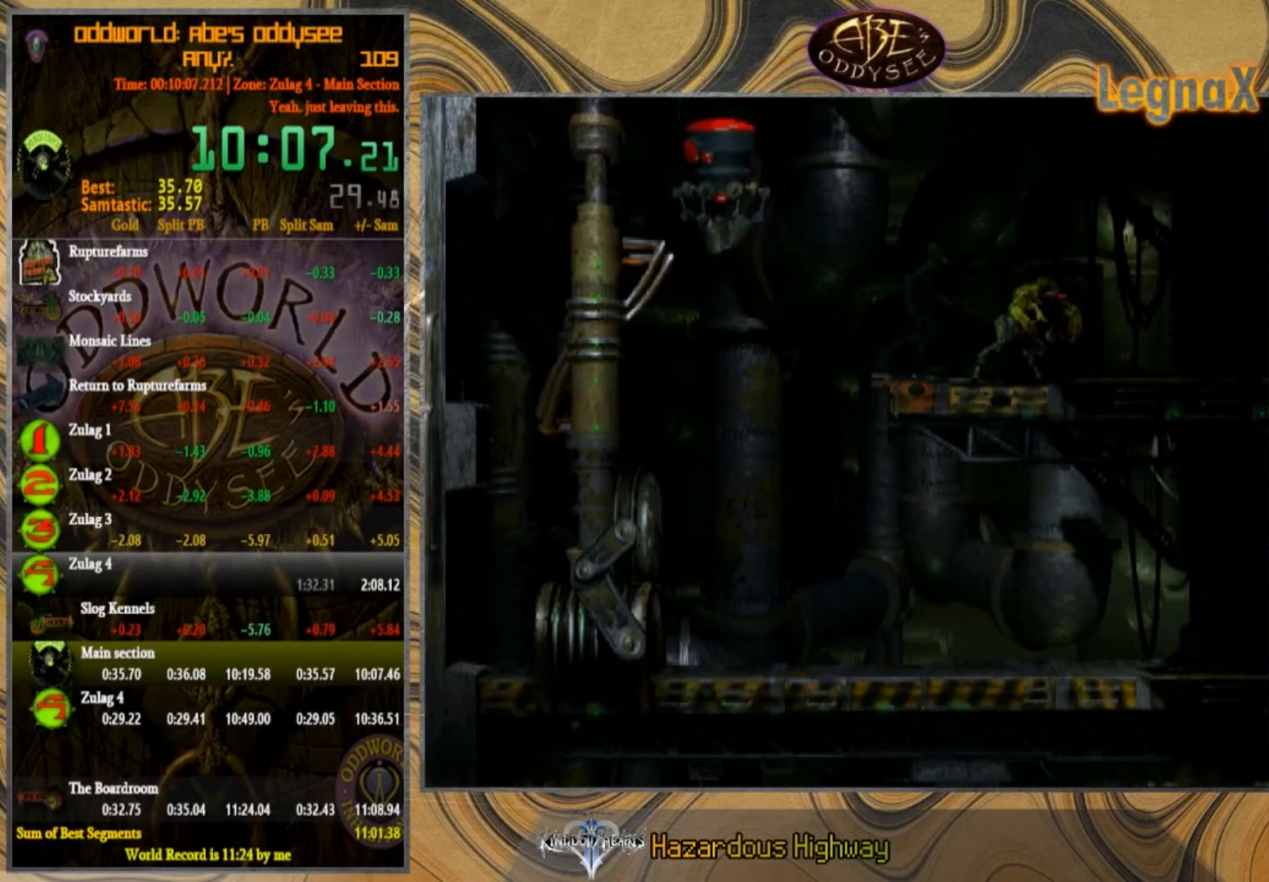
{"buttons": [], "left_stick": "right", "events": []}
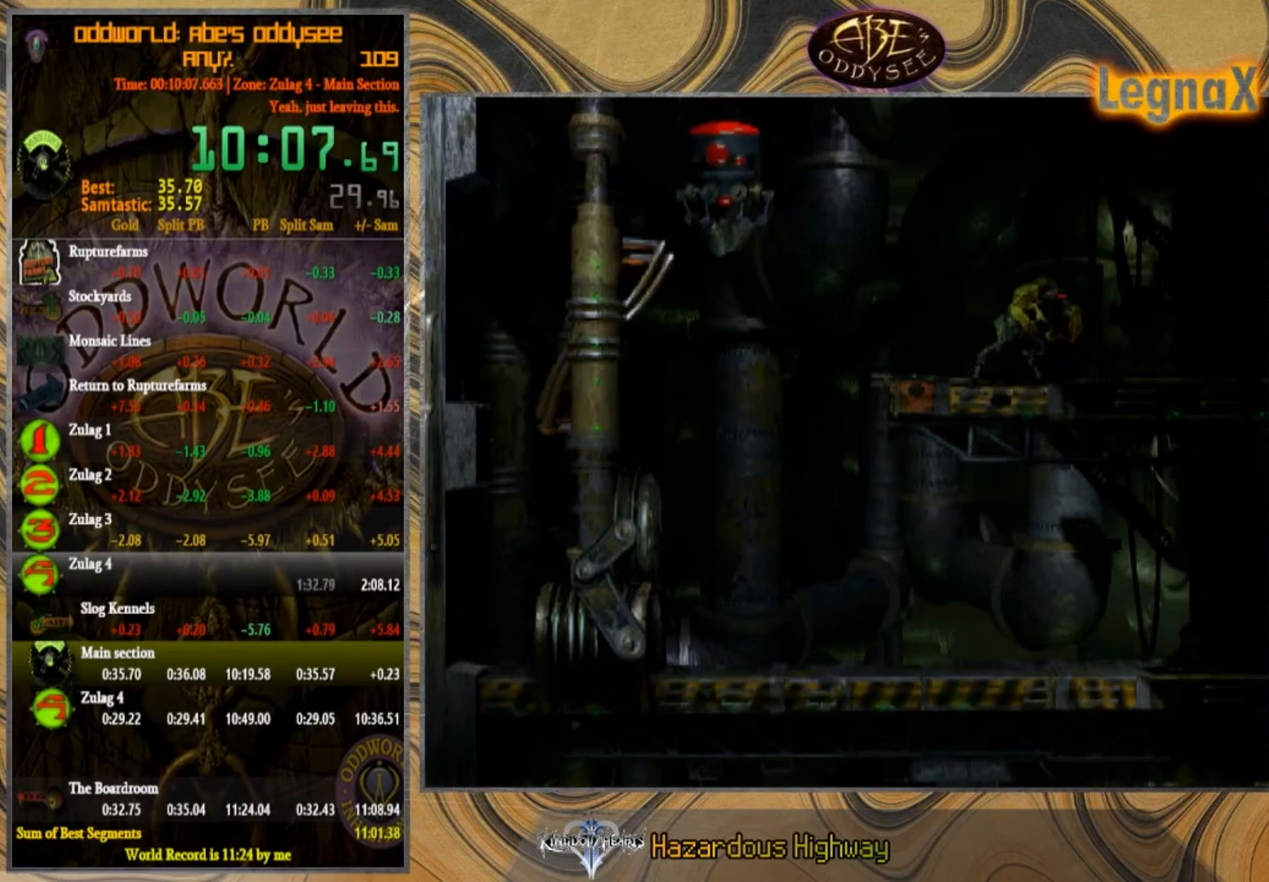
{"buttons": [], "left_stick": "right", "events": []}
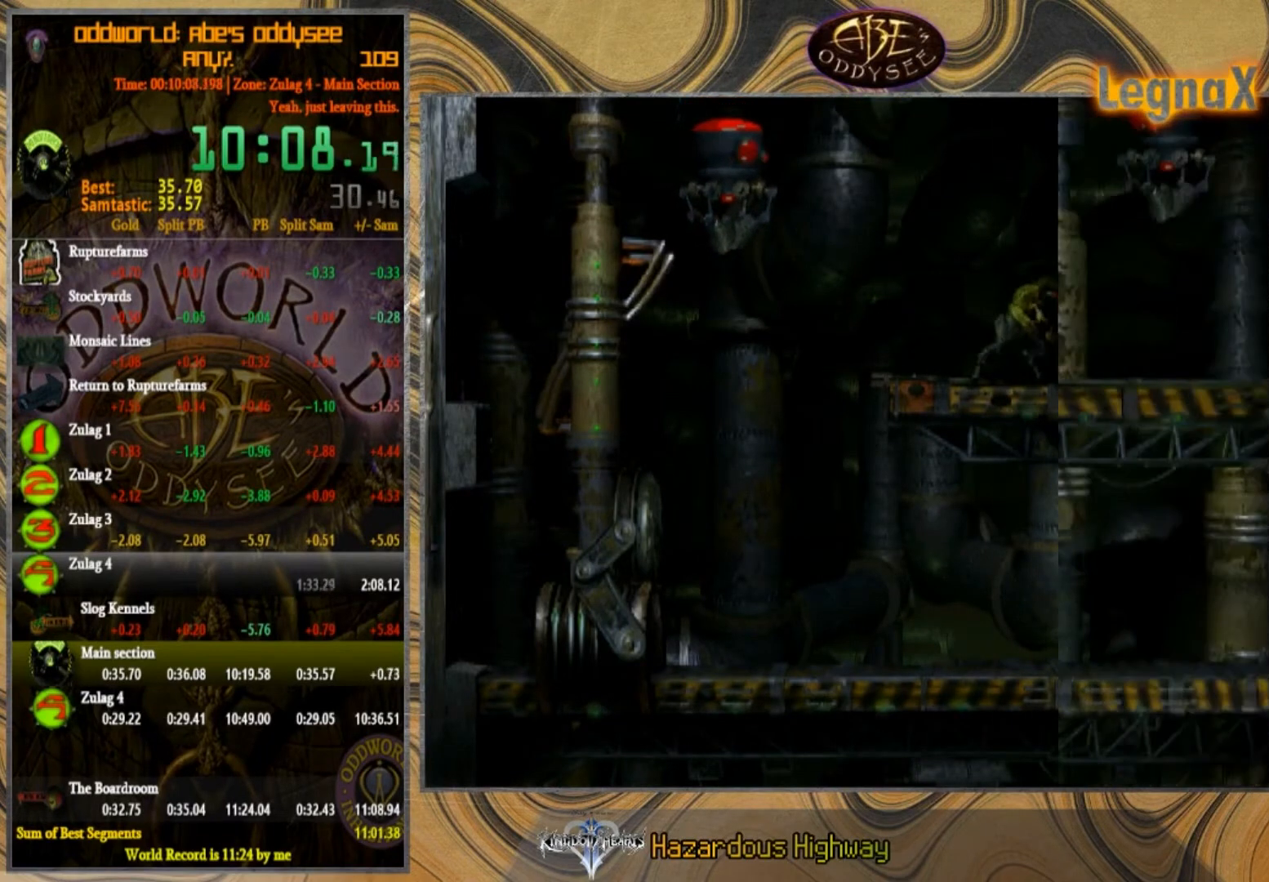
{"buttons": [], "left_stick": "right", "events": []}
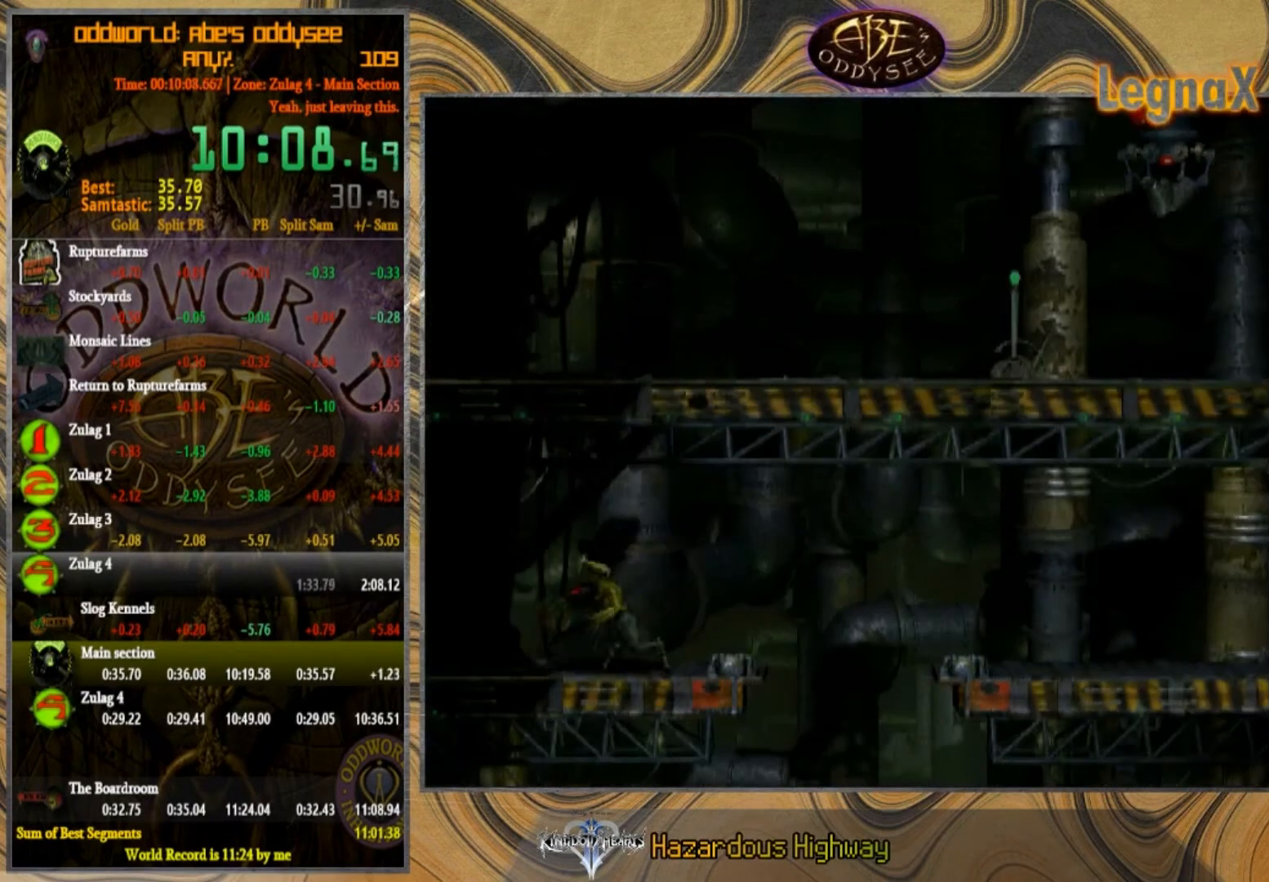
{"buttons": [], "left_stick": "right", "events": []}
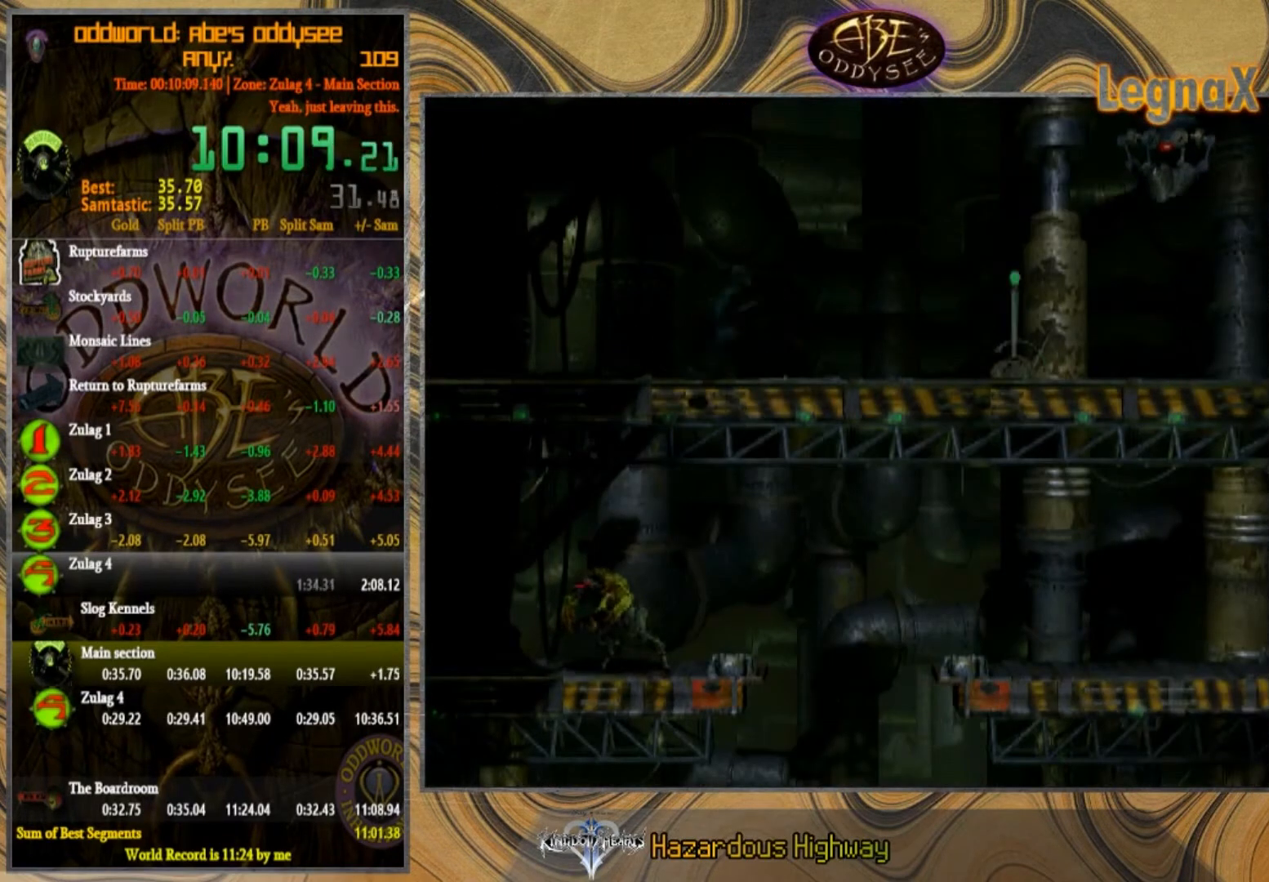
{"buttons": [], "left_stick": "right", "events": []}
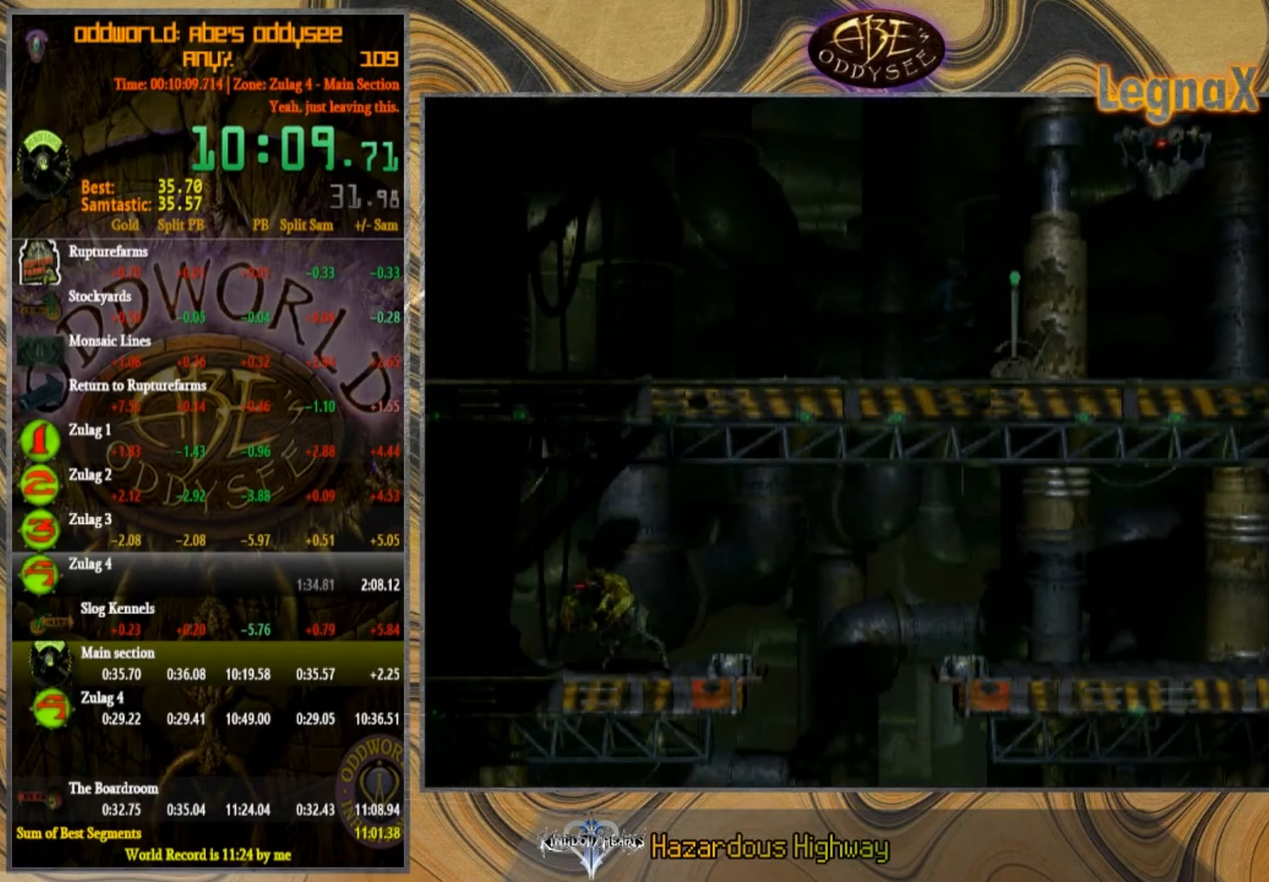
{"buttons": [], "left_stick": "right", "events": []}
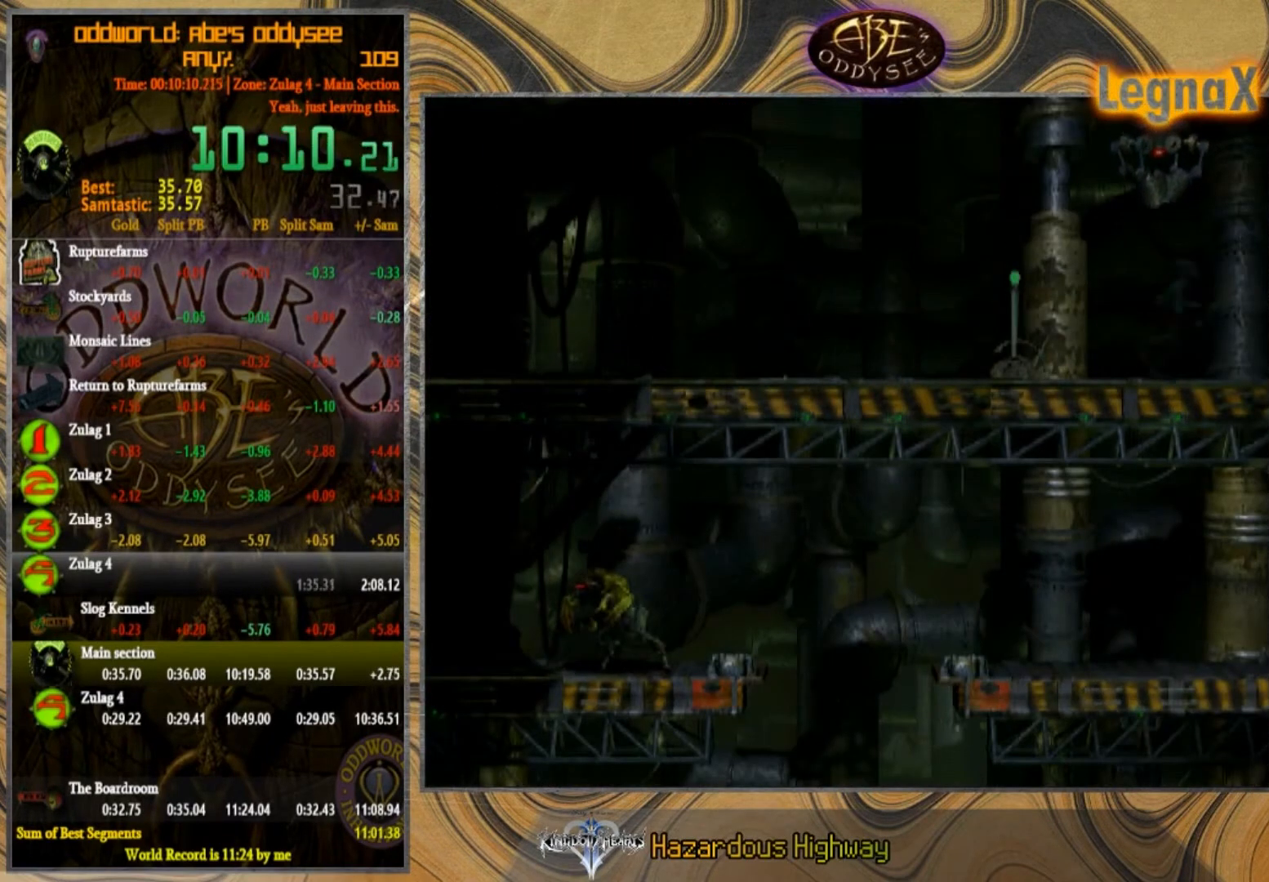
{"buttons": [], "left_stick": "right", "events": []}
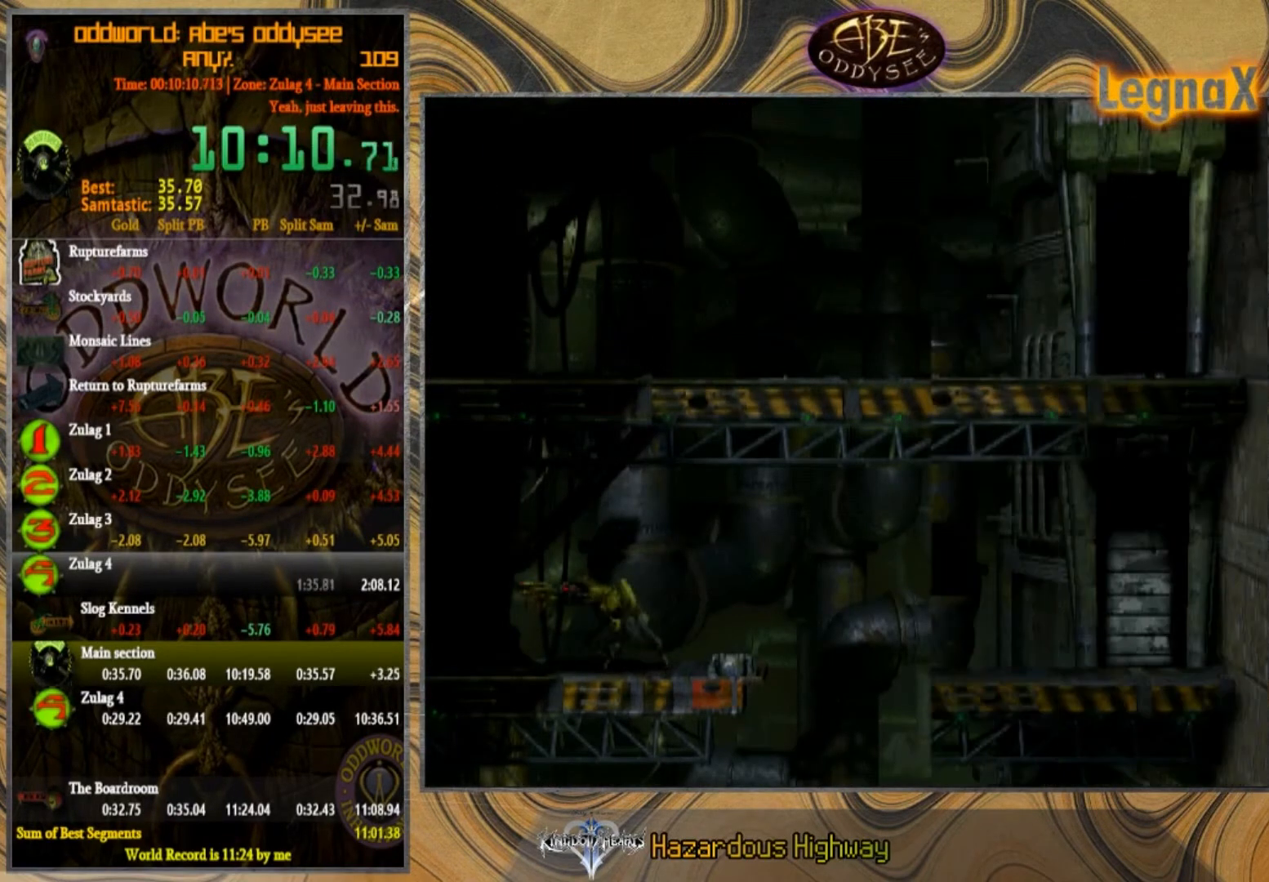
{"buttons": [], "left_stick": "right", "events": []}
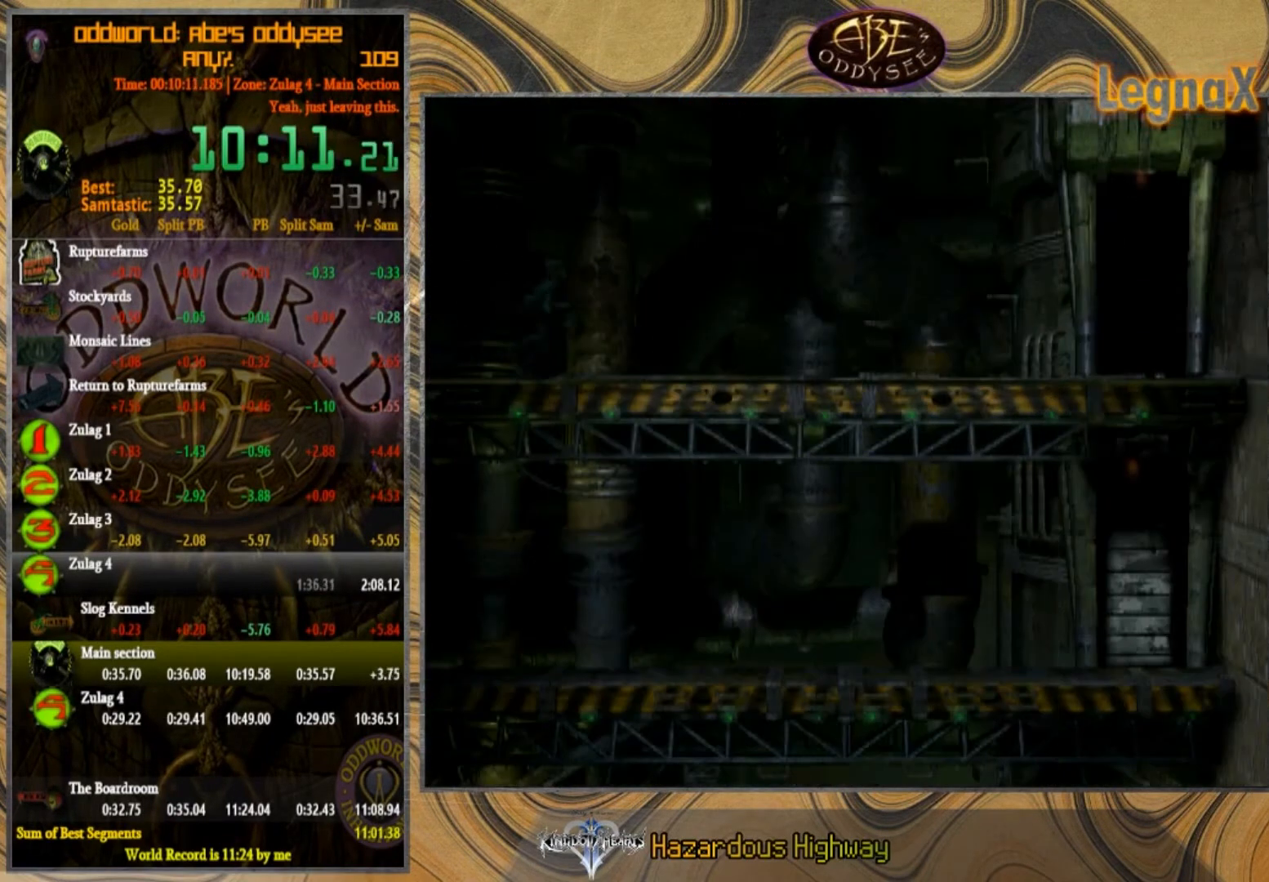
{"buttons": [], "left_stick": "right", "events": []}
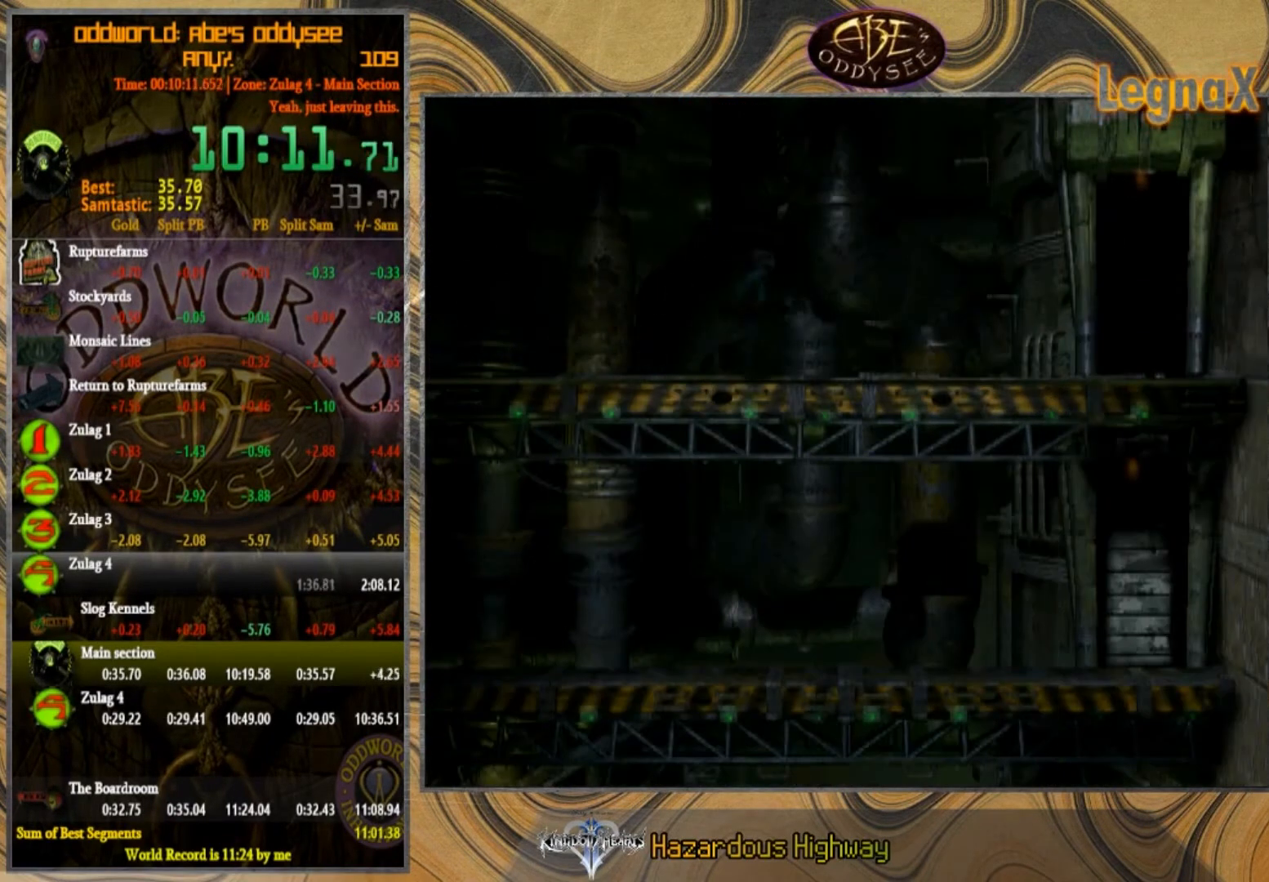
{"buttons": [], "left_stick": "center"}
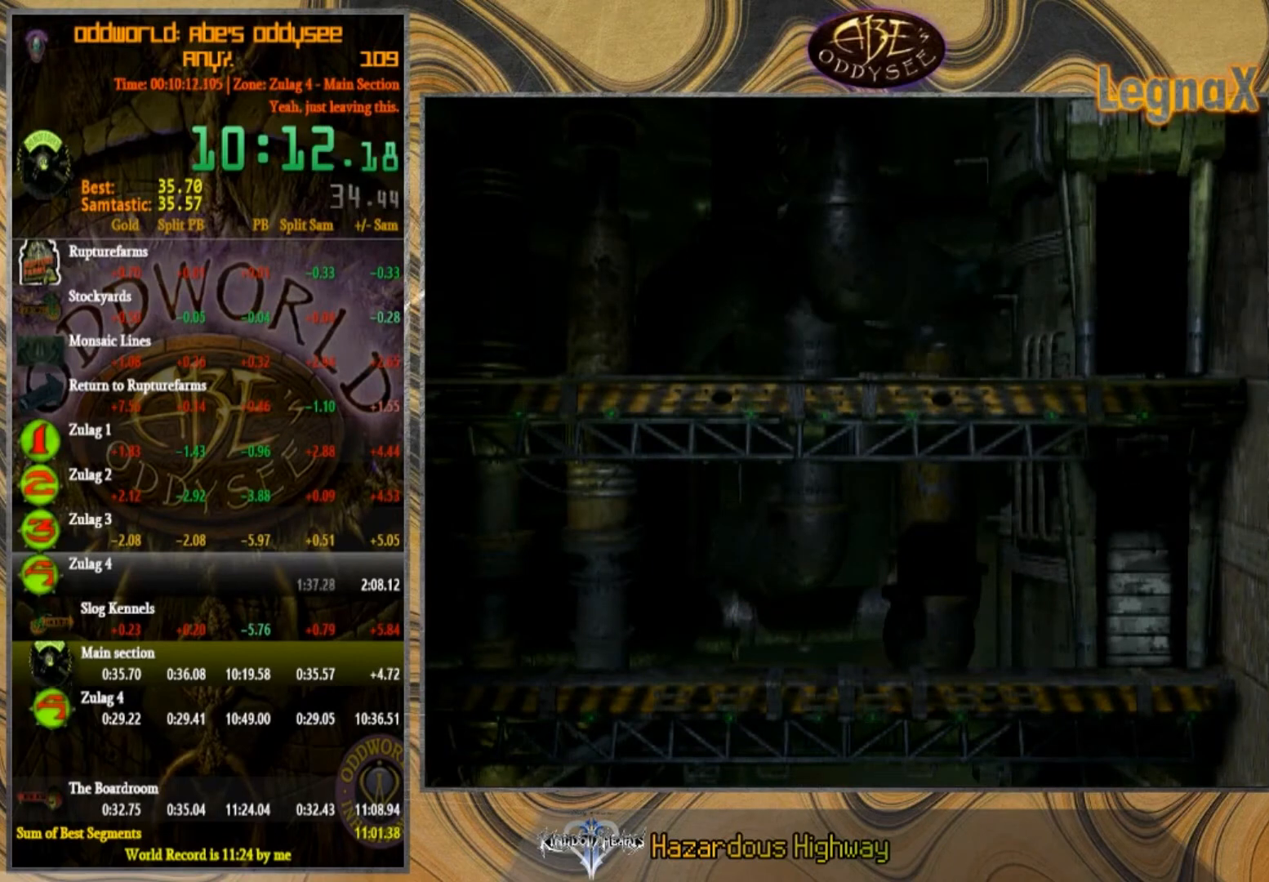
{"buttons": [], "left_stick": "up", "events": [[134, "left_stick", "up"]]}
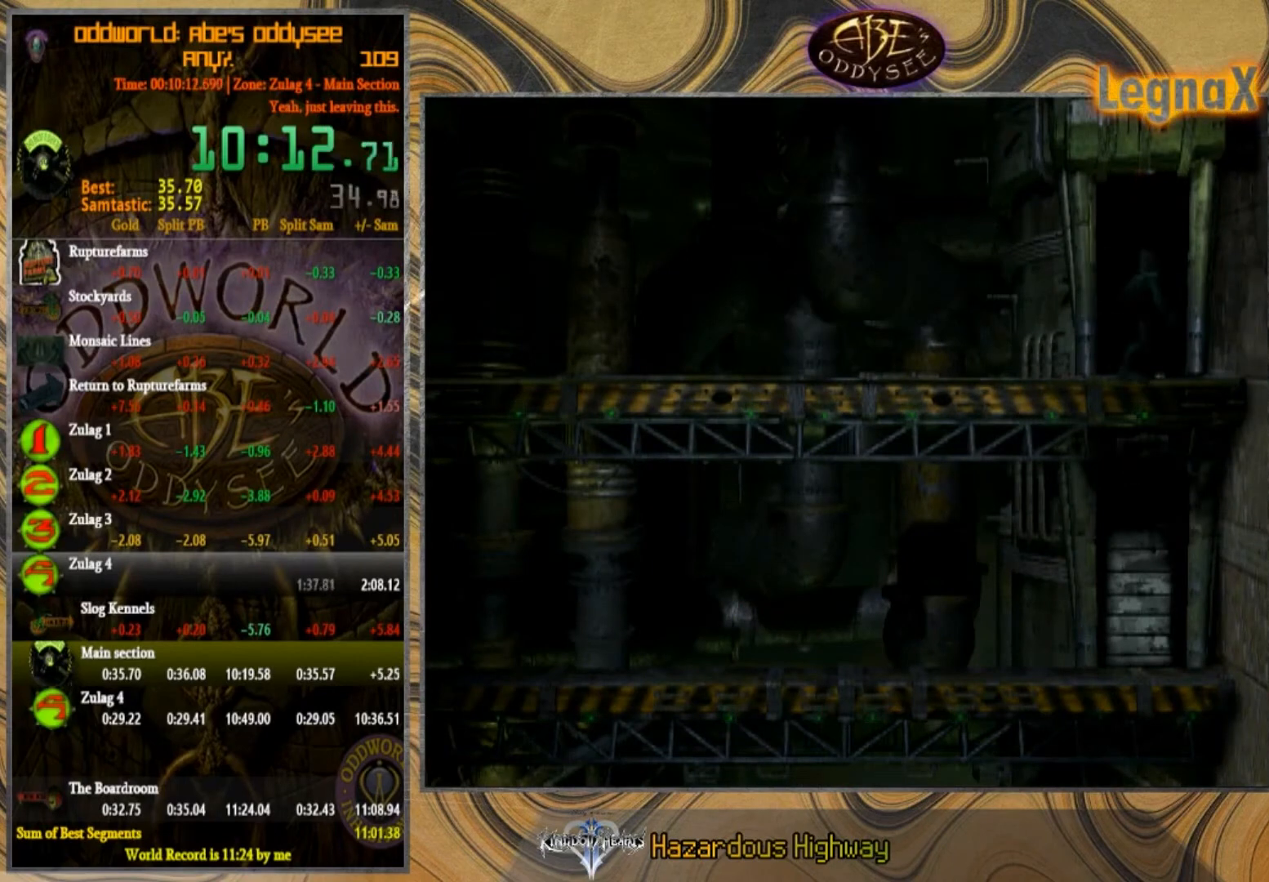
{"buttons": ["CROSS"], "left_stick": "center", "events": [[67, "left_stick", "center"], [100, "CROSS", "down"]]}
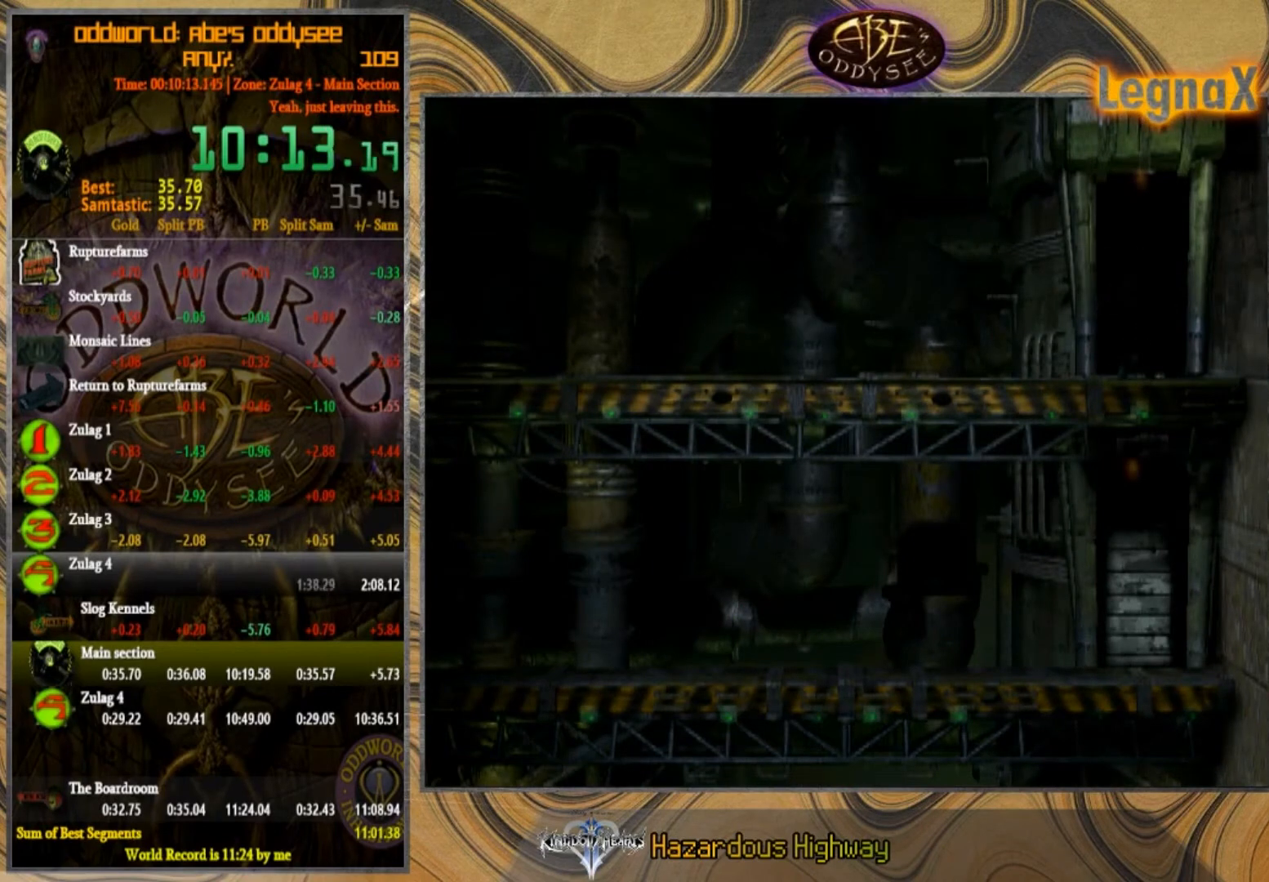
{"buttons": ["CROSS"], "left_stick": "center", "events": []}
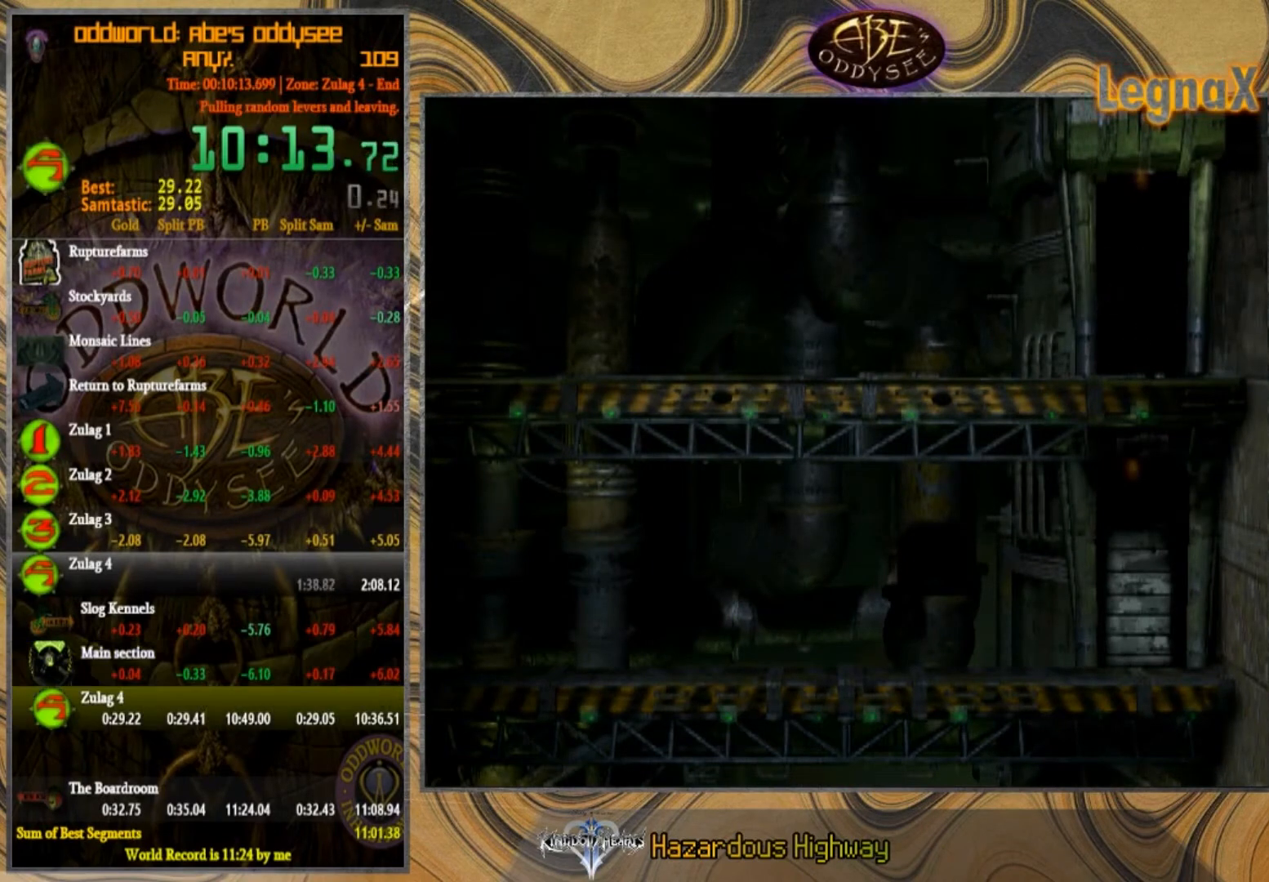
{"buttons": ["CROSS"], "left_stick": "center", "events": []}
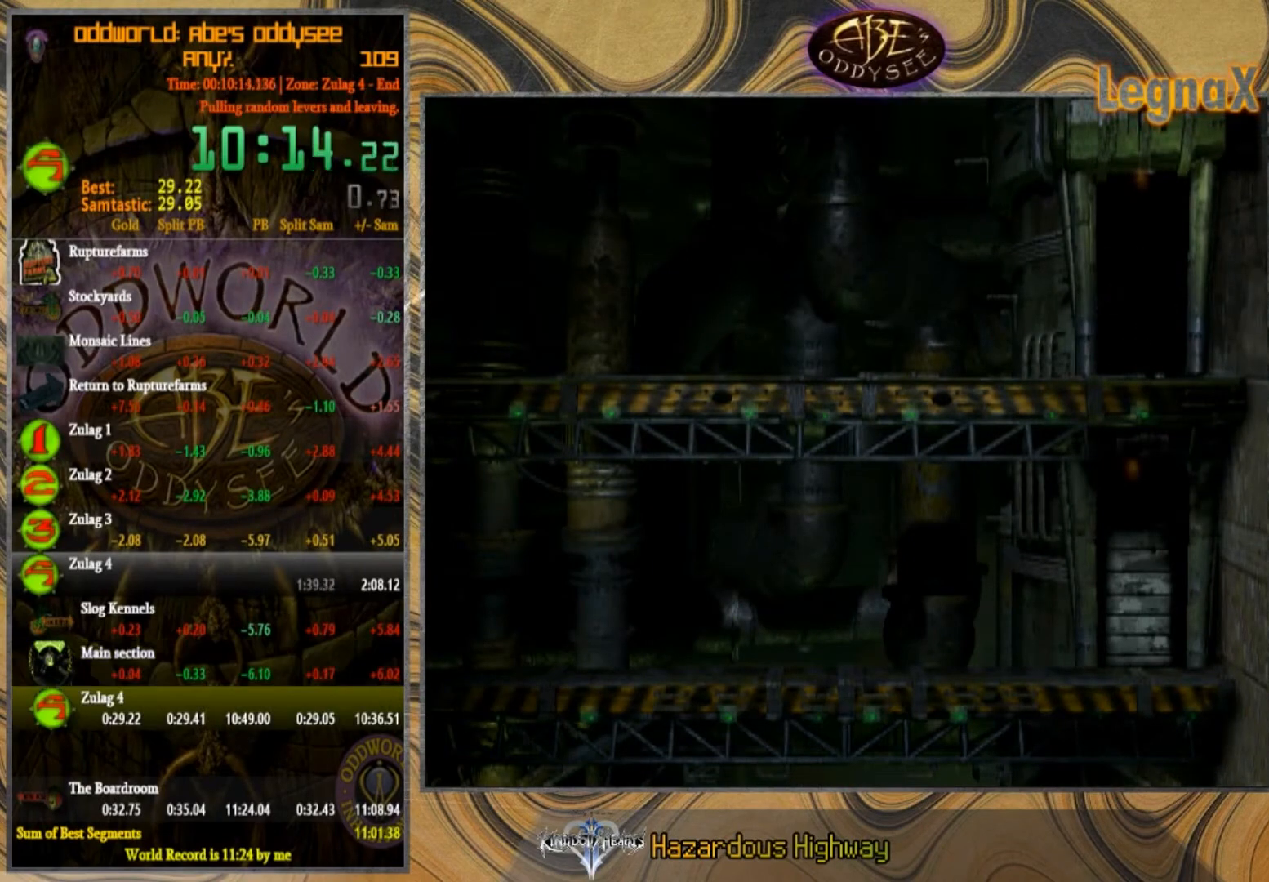
{"buttons": ["CROSS"], "left_stick": "center", "events": []}
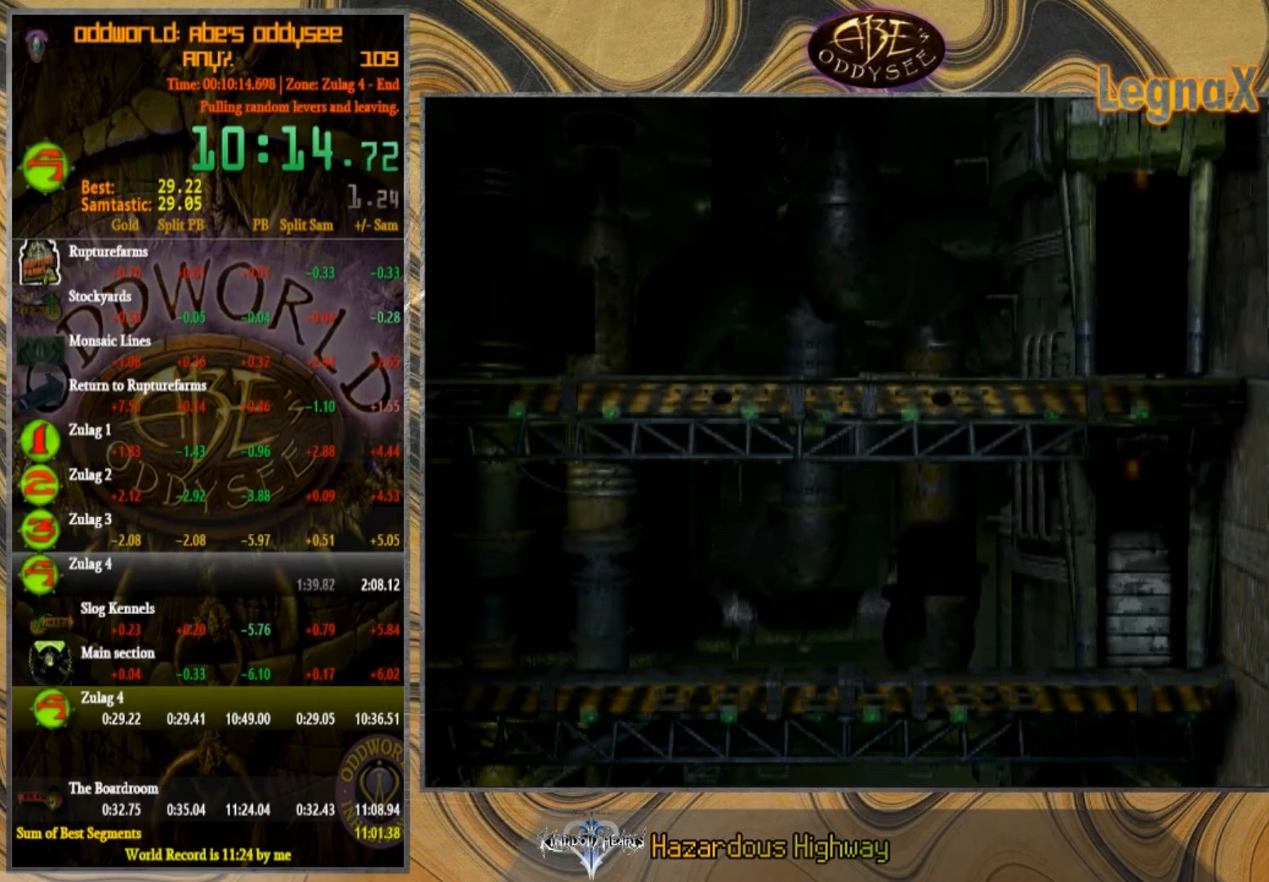
{"buttons": [], "left_stick": "right", "events": [[434, "left_stick", "right"], [500, "CROSS", "up"]]}